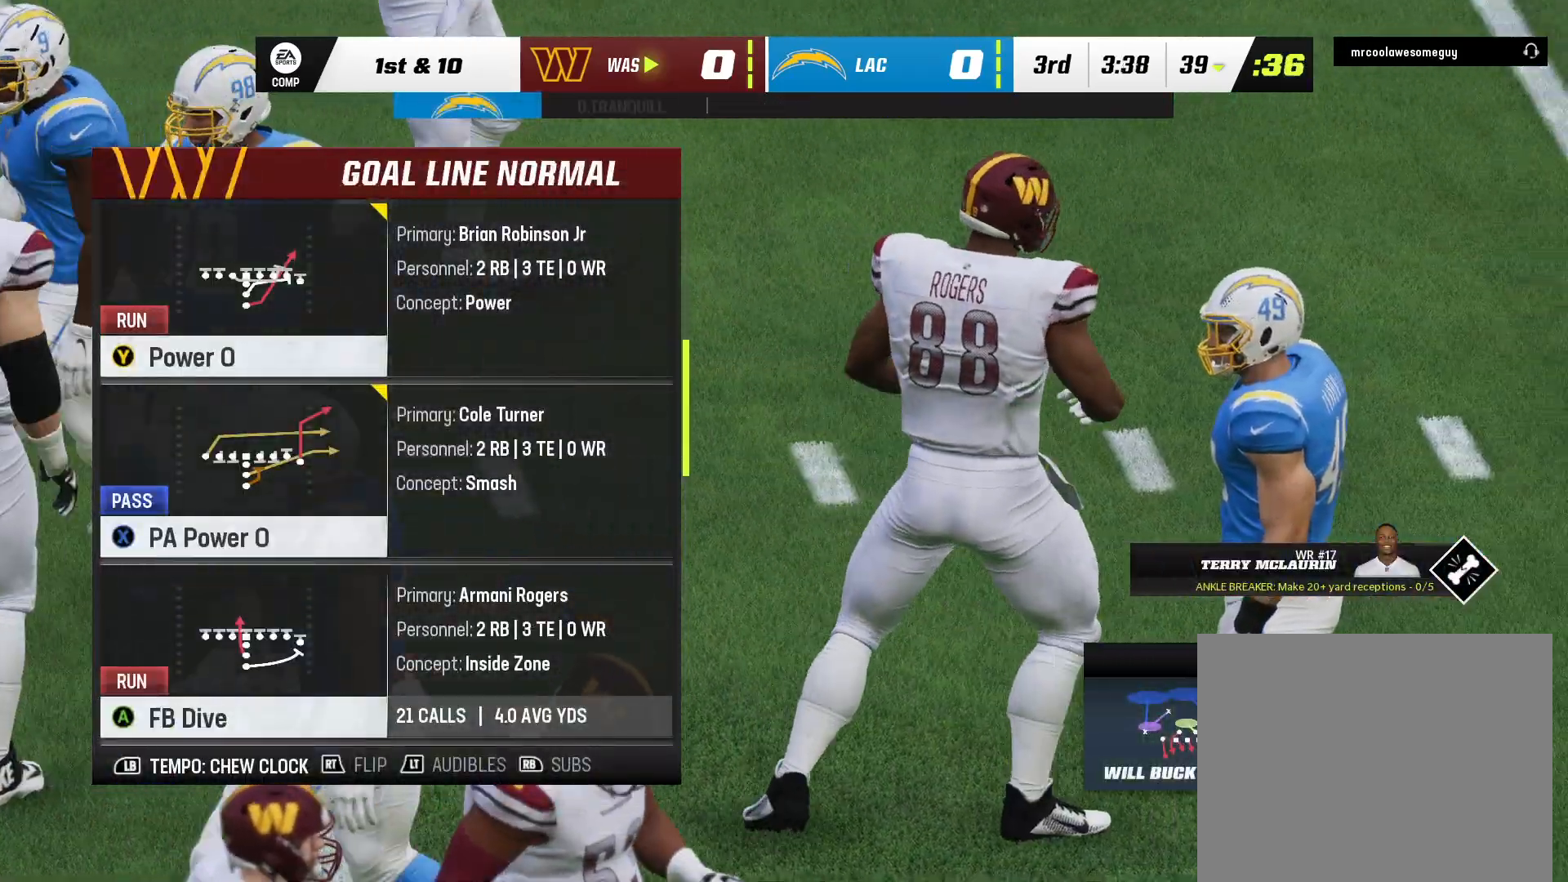
Gameplay with a controller (Xbox layout); each line is a JSON object with the inputs held at the frame after it (dt_ms = milliseconds from this image to that frame). "events" lists button and stick changes between this image and that frame as [ms after this image, input, new state], when the widget could be followed in between. Not read: A HOME L1 L2 R2 X.
{"dt_ms": 500, "buttons": [], "left_stick": "center", "right_stick": "center", "events": []}
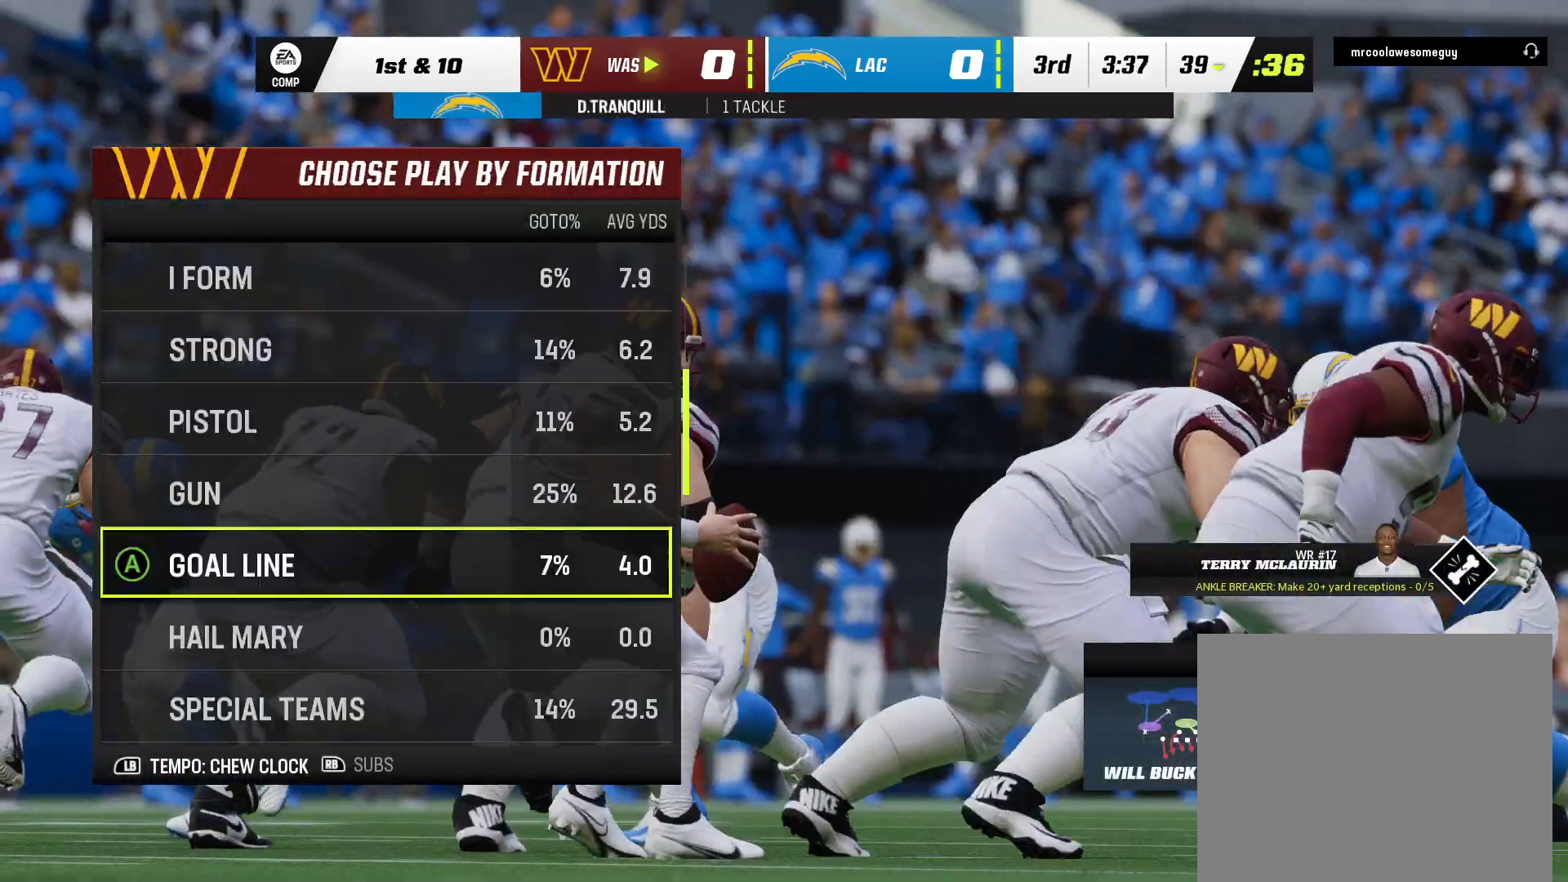
{"dt_ms": 500, "buttons": ["DPAD_UP"], "left_stick": "center", "right_stick": "center", "events": [[233, "DPAD_UP", "down"], [383, "DPAD_UP", "up"], [483, "DPAD_UP", "down"]]}
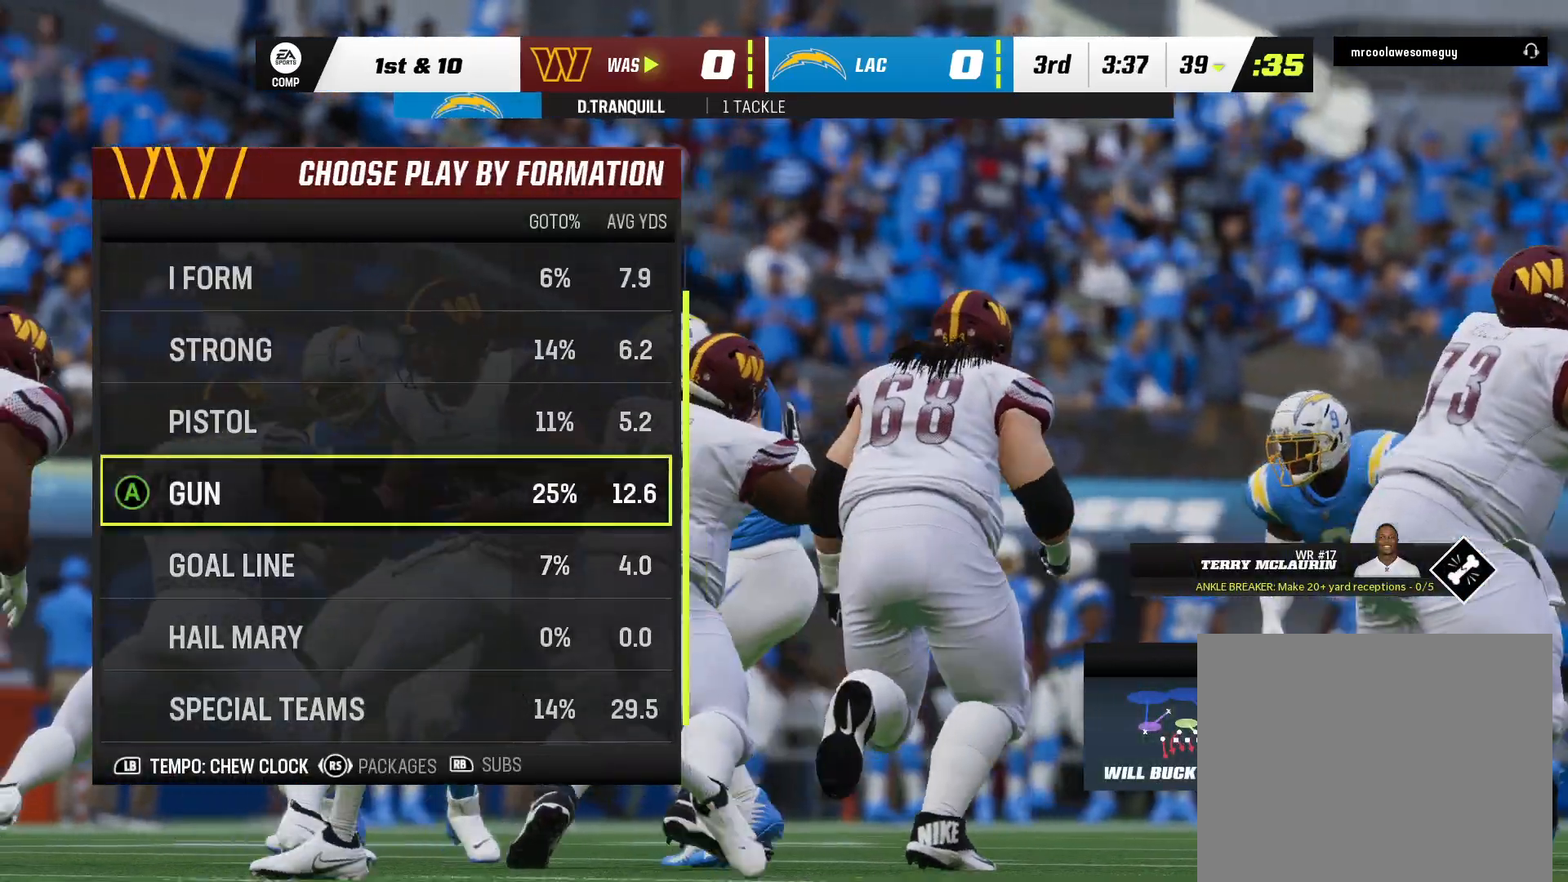
{"dt_ms": 500, "buttons": [], "left_stick": "center", "right_stick": "center", "events": [[117, "DPAD_UP", "up"]]}
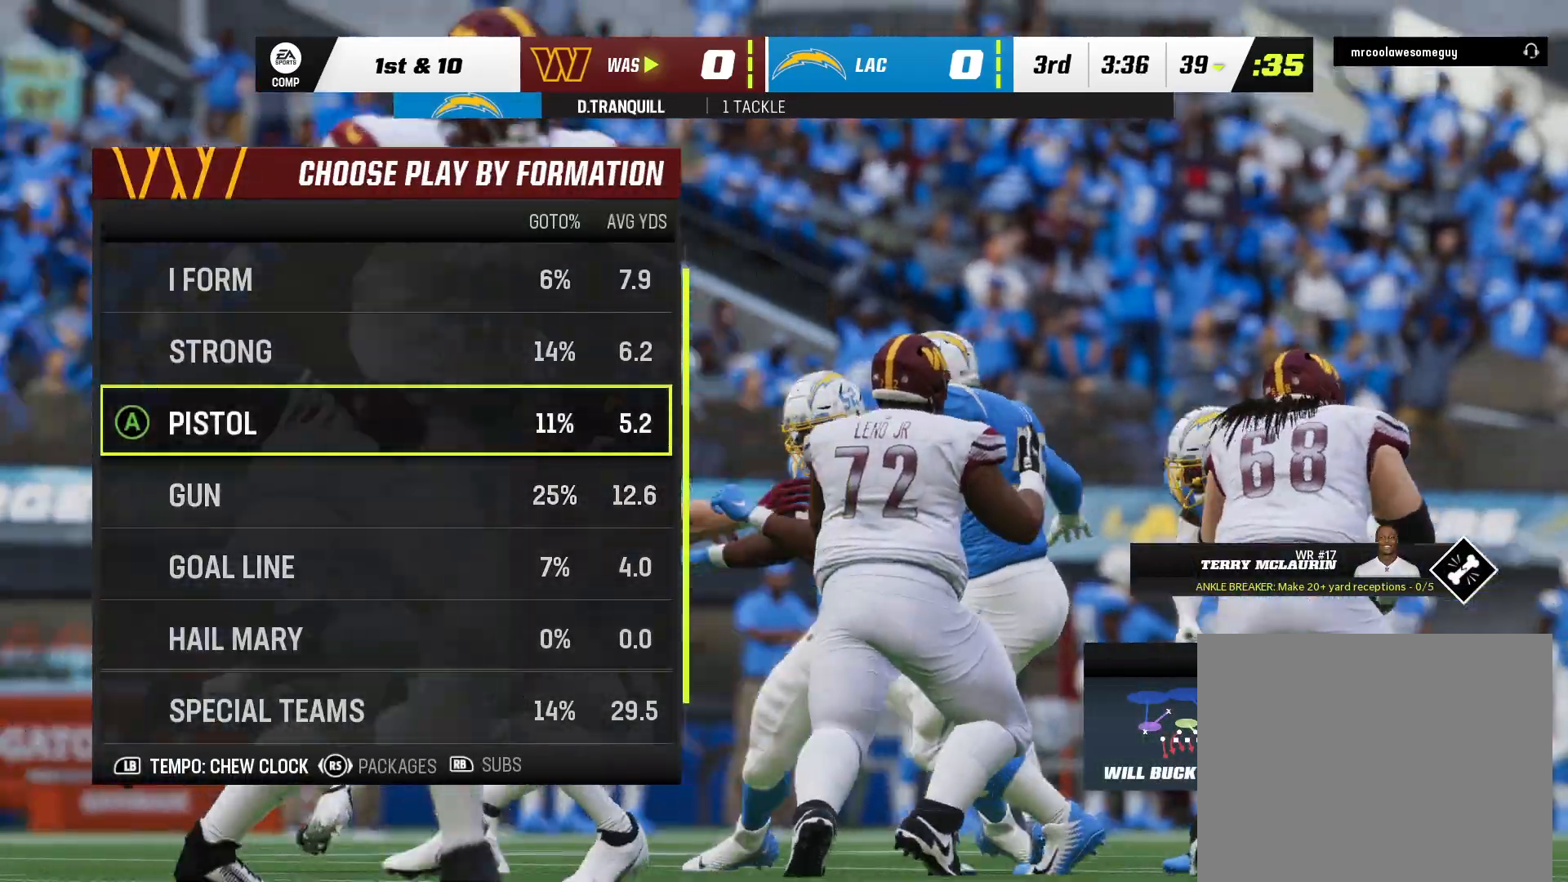
{"dt_ms": 500, "buttons": [], "left_stick": "center", "right_stick": "center"}
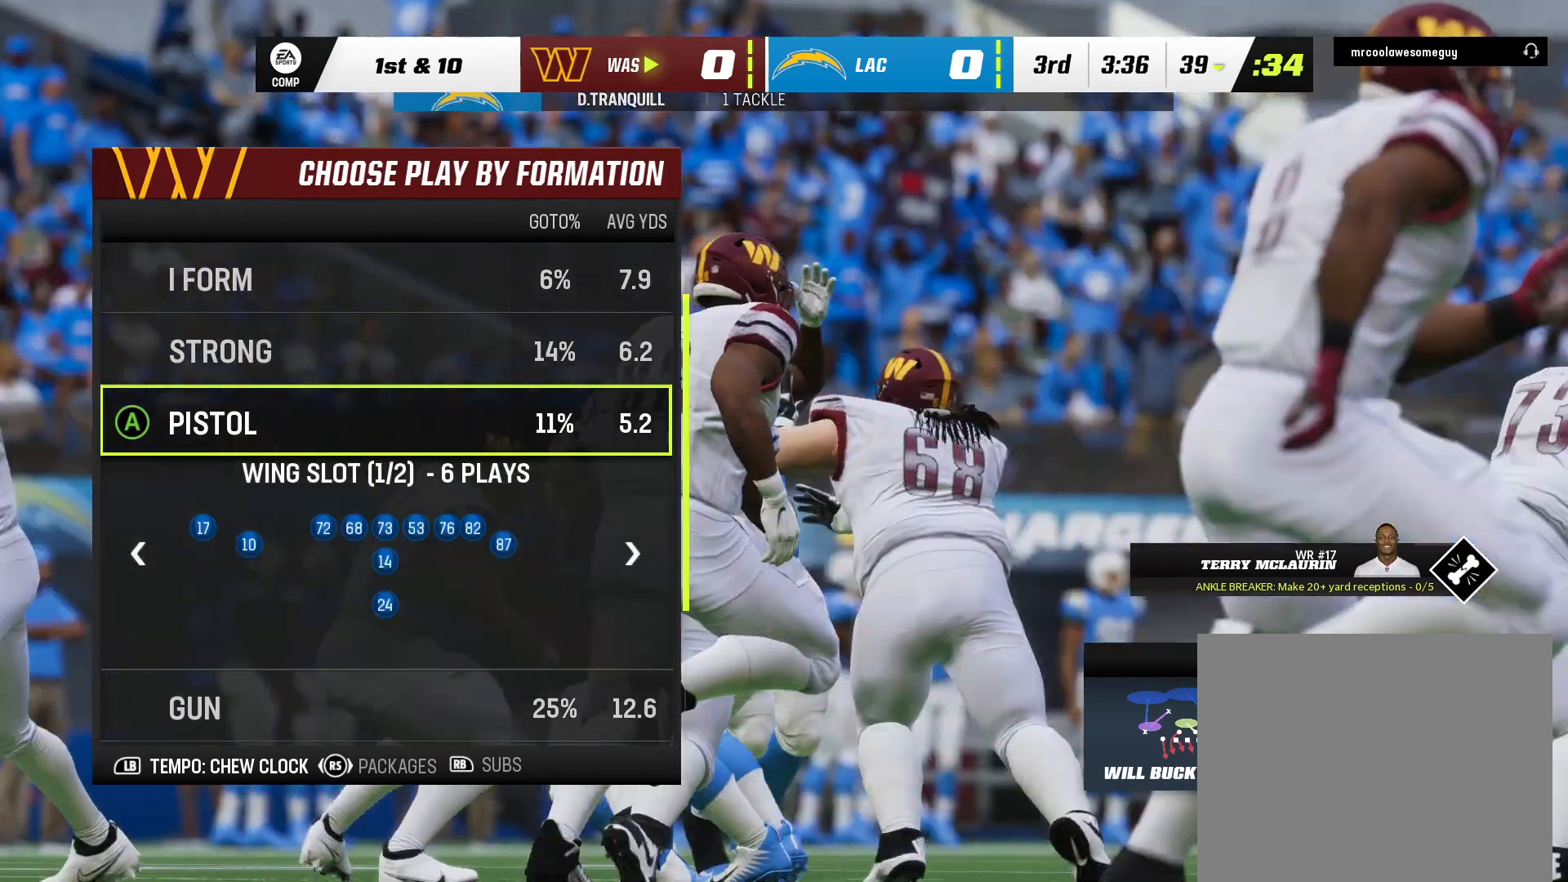
{"dt_ms": 500, "buttons": ["DPAD_RIGHT"], "left_stick": "center", "right_stick": "center", "events": [[367, "DPAD_RIGHT", "down"]]}
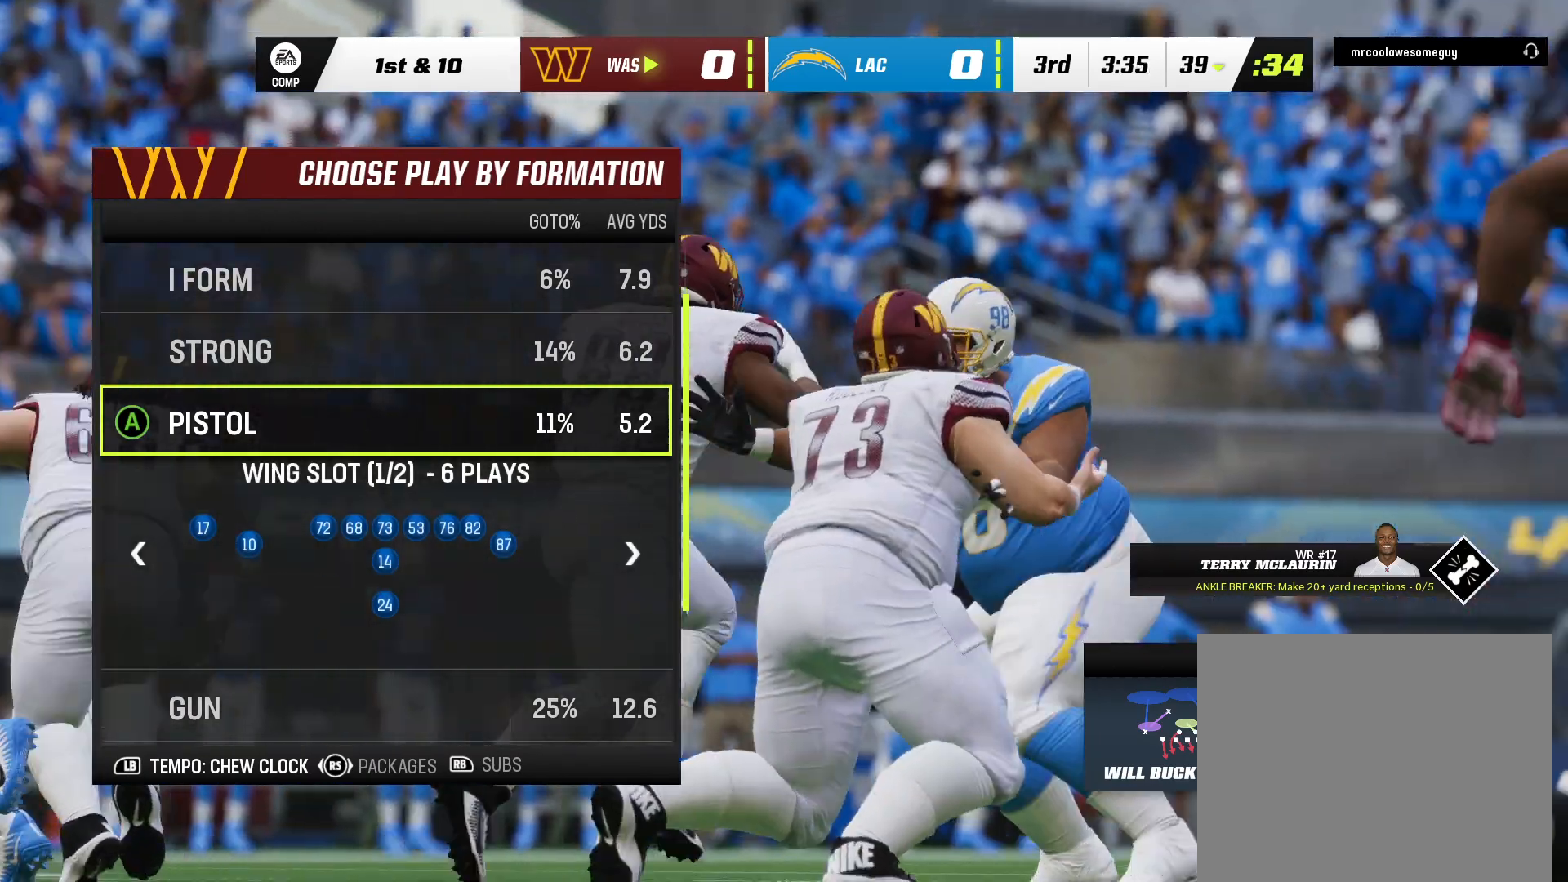
{"dt_ms": 500, "buttons": [], "left_stick": "center", "right_stick": "center", "events": [[17, "DPAD_RIGHT", "up"]]}
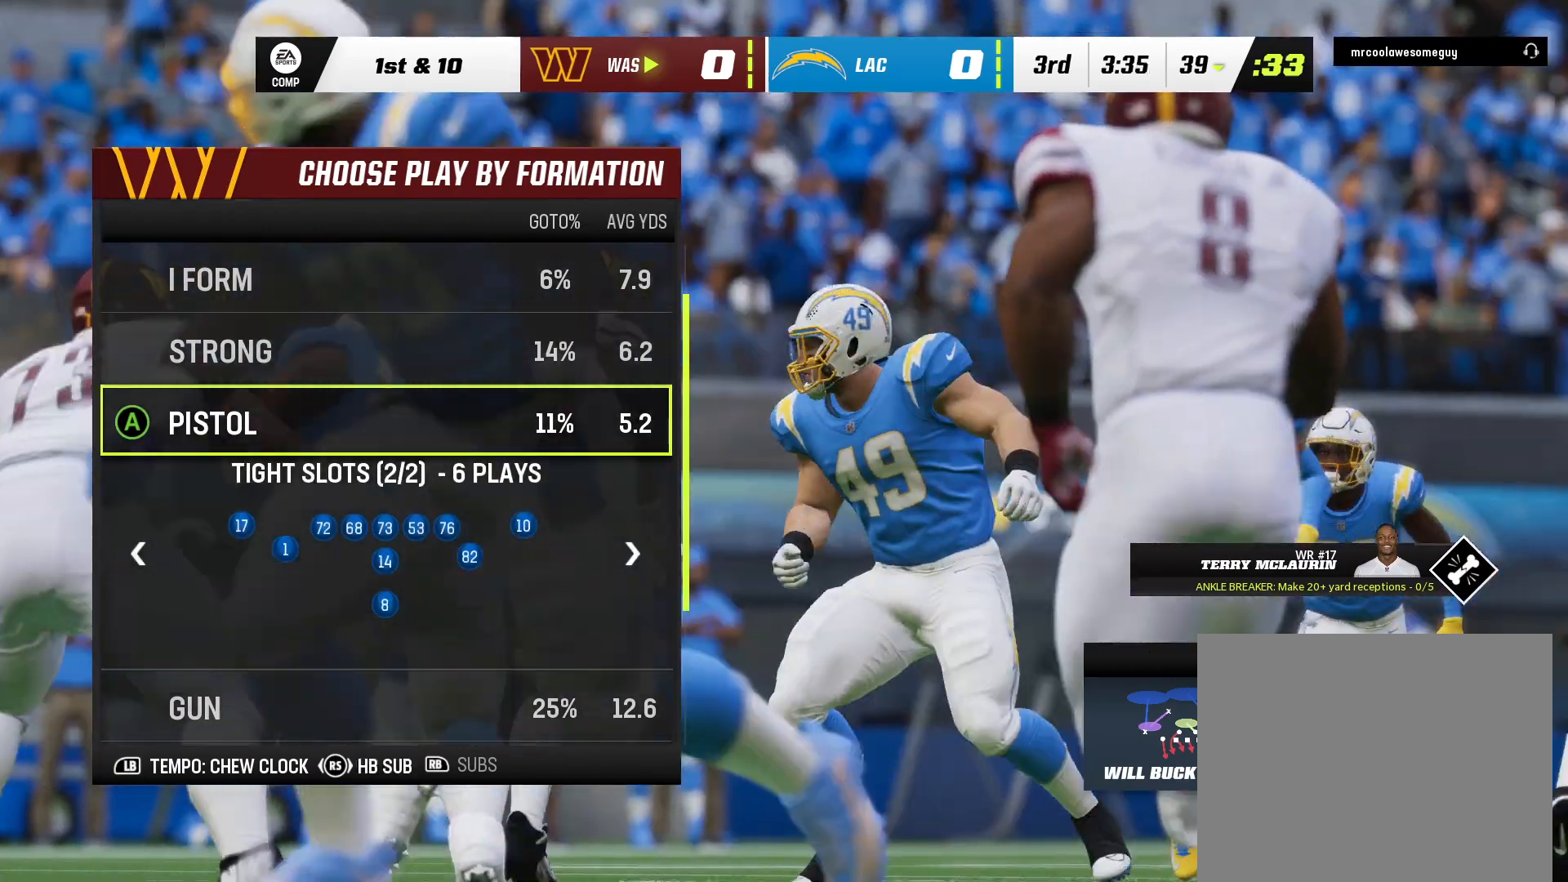
{"dt_ms": 500, "buttons": [], "left_stick": "center", "right_stick": "center", "events": []}
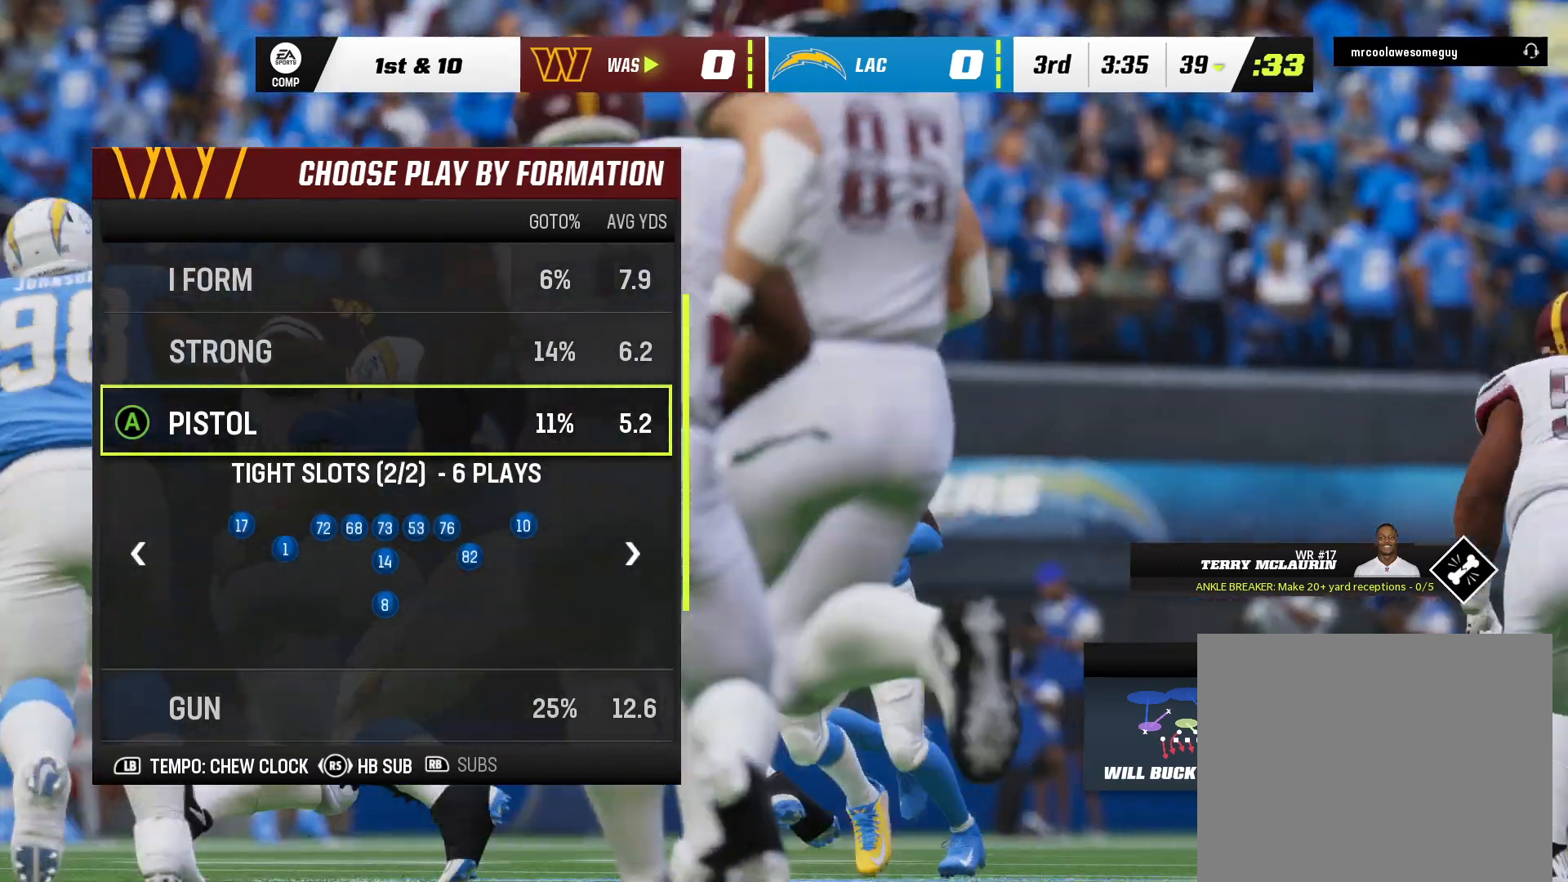
{"dt_ms": 500, "buttons": [], "left_stick": "center", "right_stick": "center", "events": []}
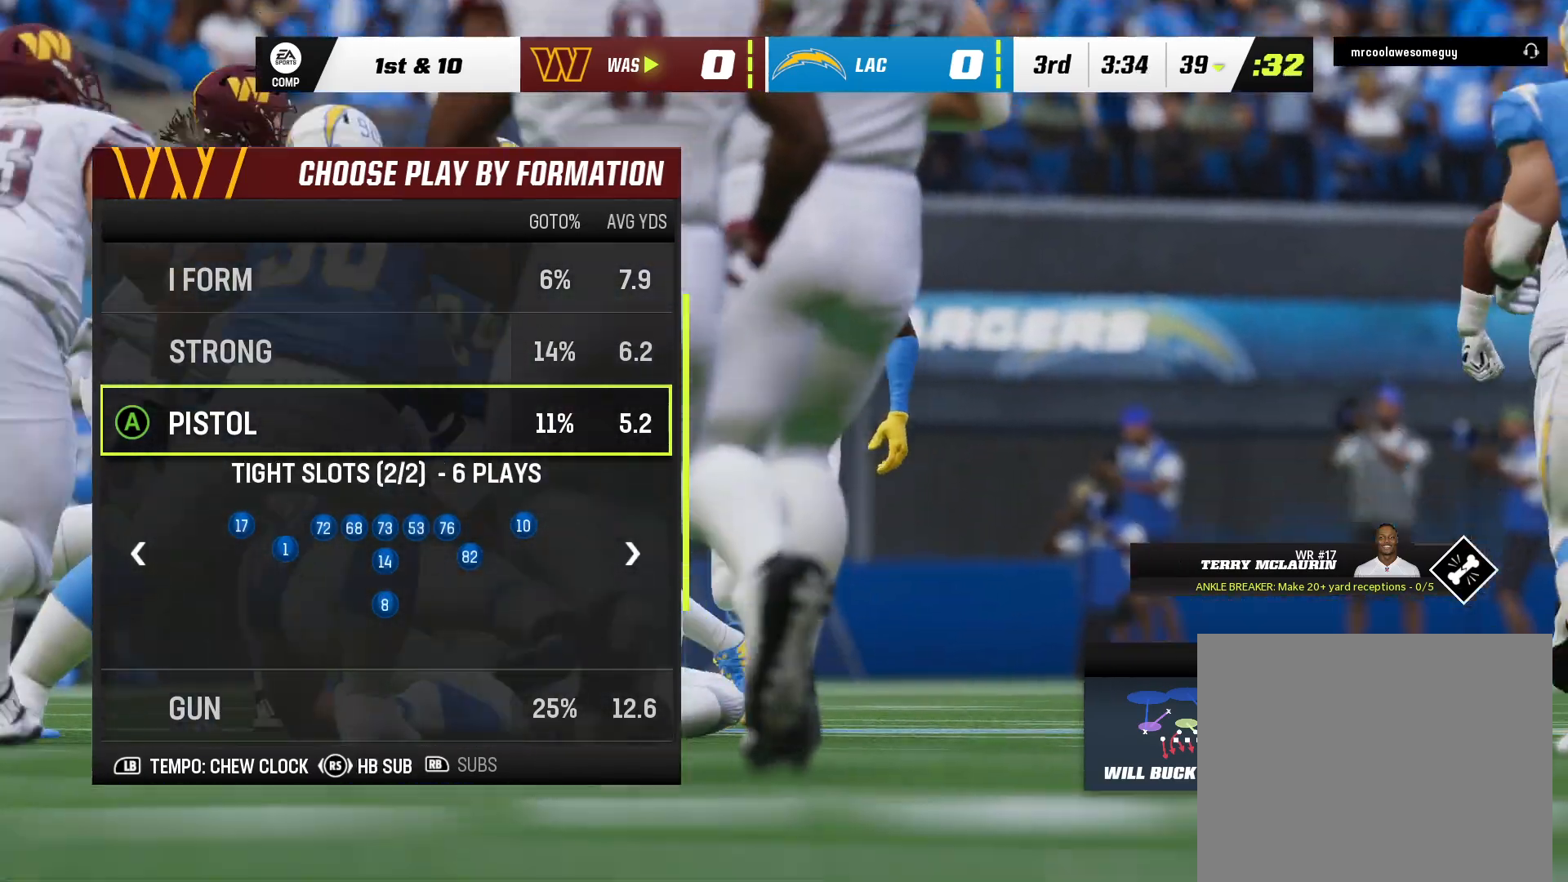
{"dt_ms": 1000, "buttons": [], "left_stick": "center", "right_stick": "center"}
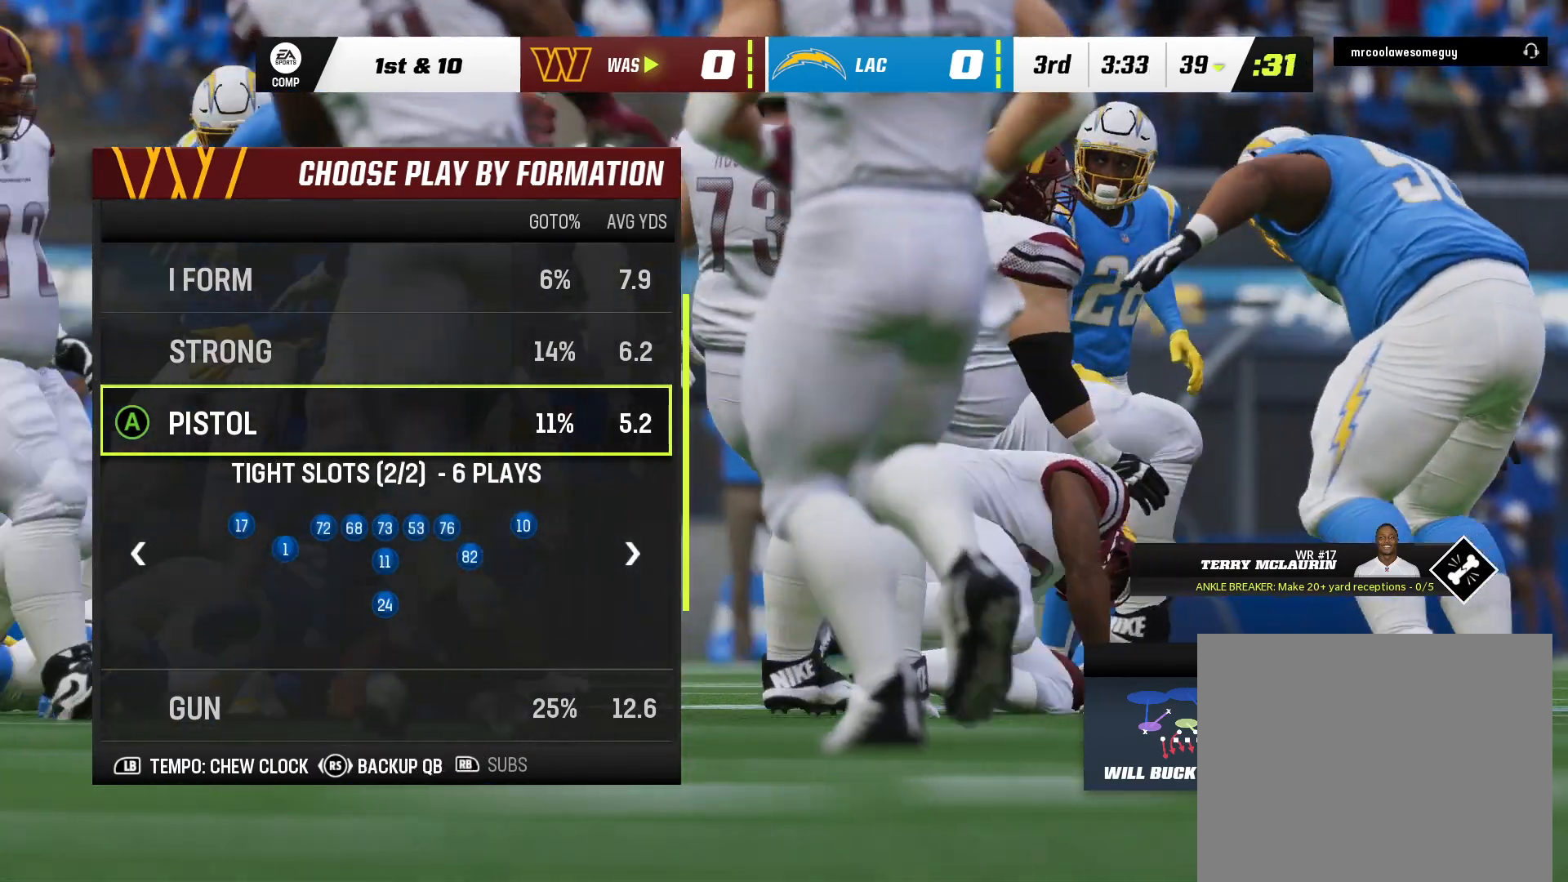
{"dt_ms": 500, "buttons": [], "left_stick": "center", "right_stick": "center", "events": []}
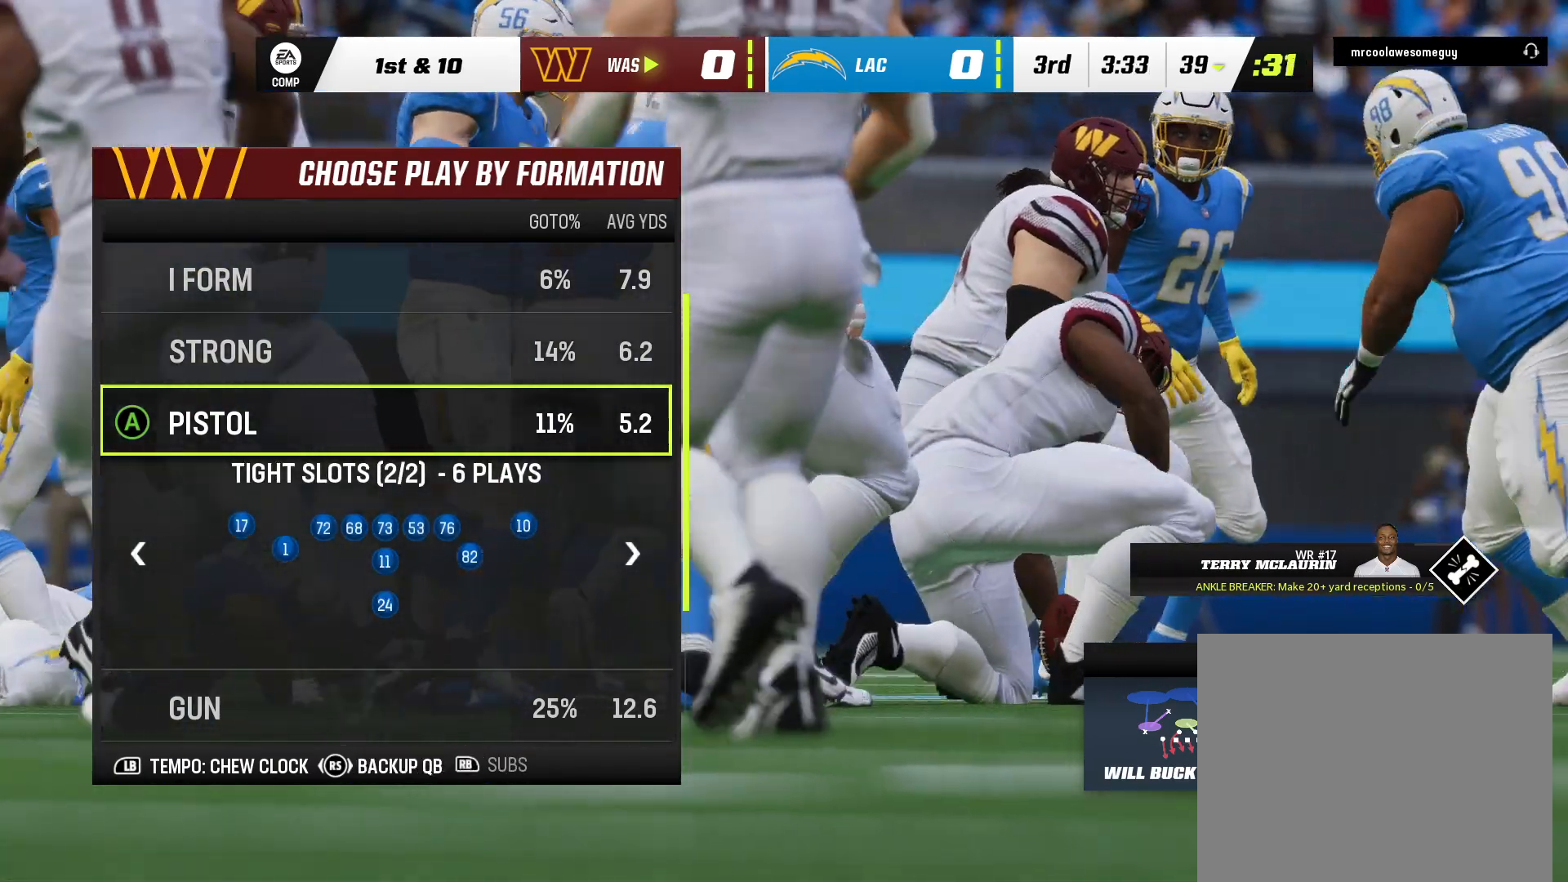
{"dt_ms": 500, "buttons": [], "left_stick": "center", "right_stick": "center", "events": [[17, "right_stick", "right"], [217, "right_stick", "center"]]}
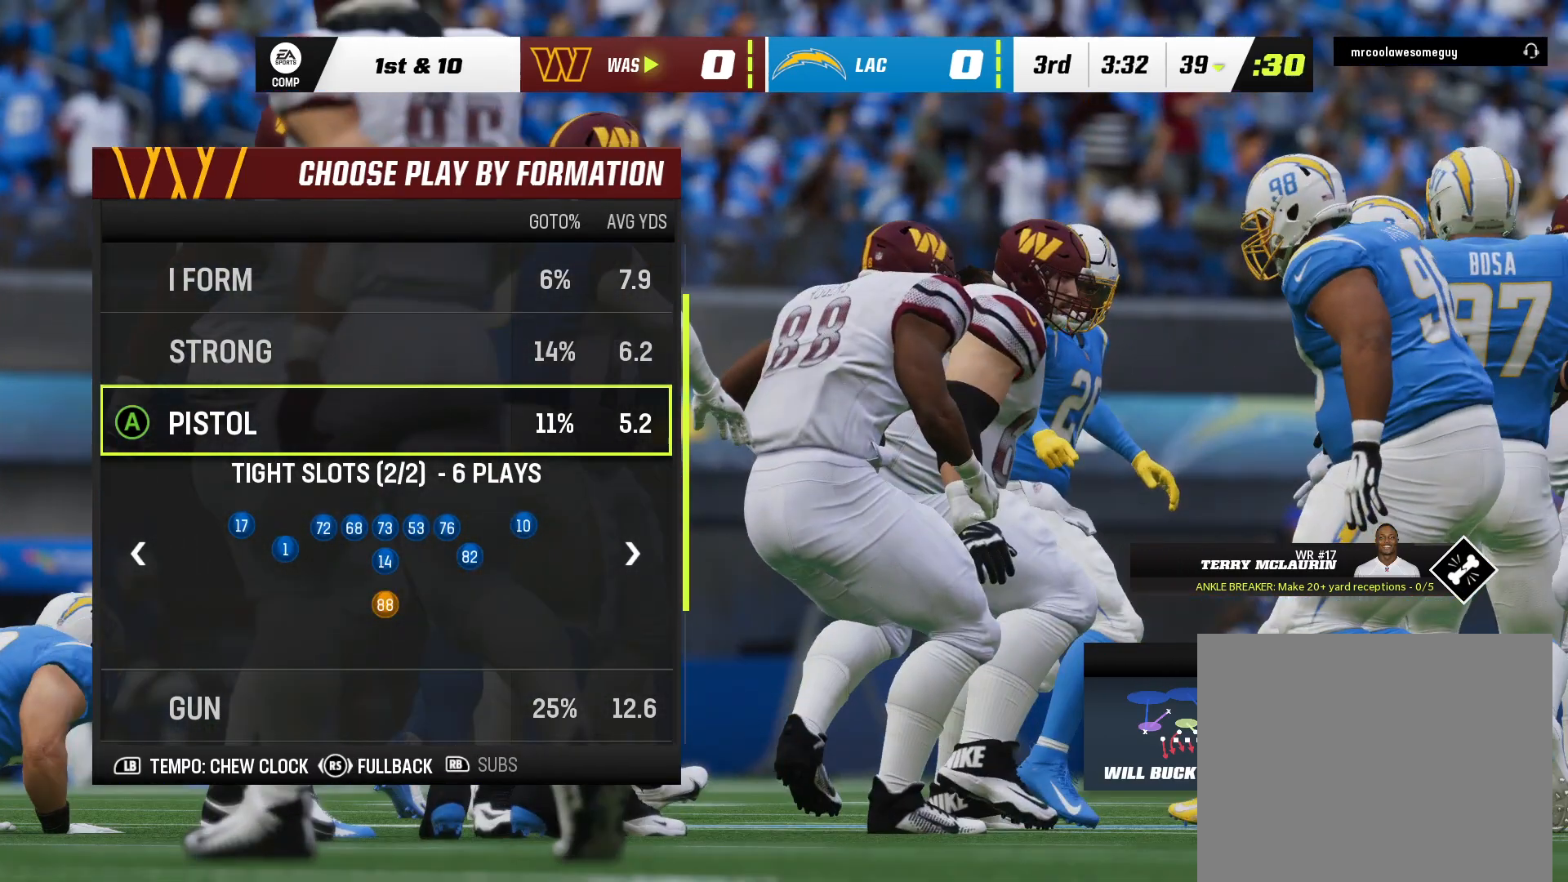
{"dt_ms": 500, "buttons": [], "left_stick": "center", "right_stick": "center", "events": [[133, "right_stick", "left"], [317, "right_stick", "center"]]}
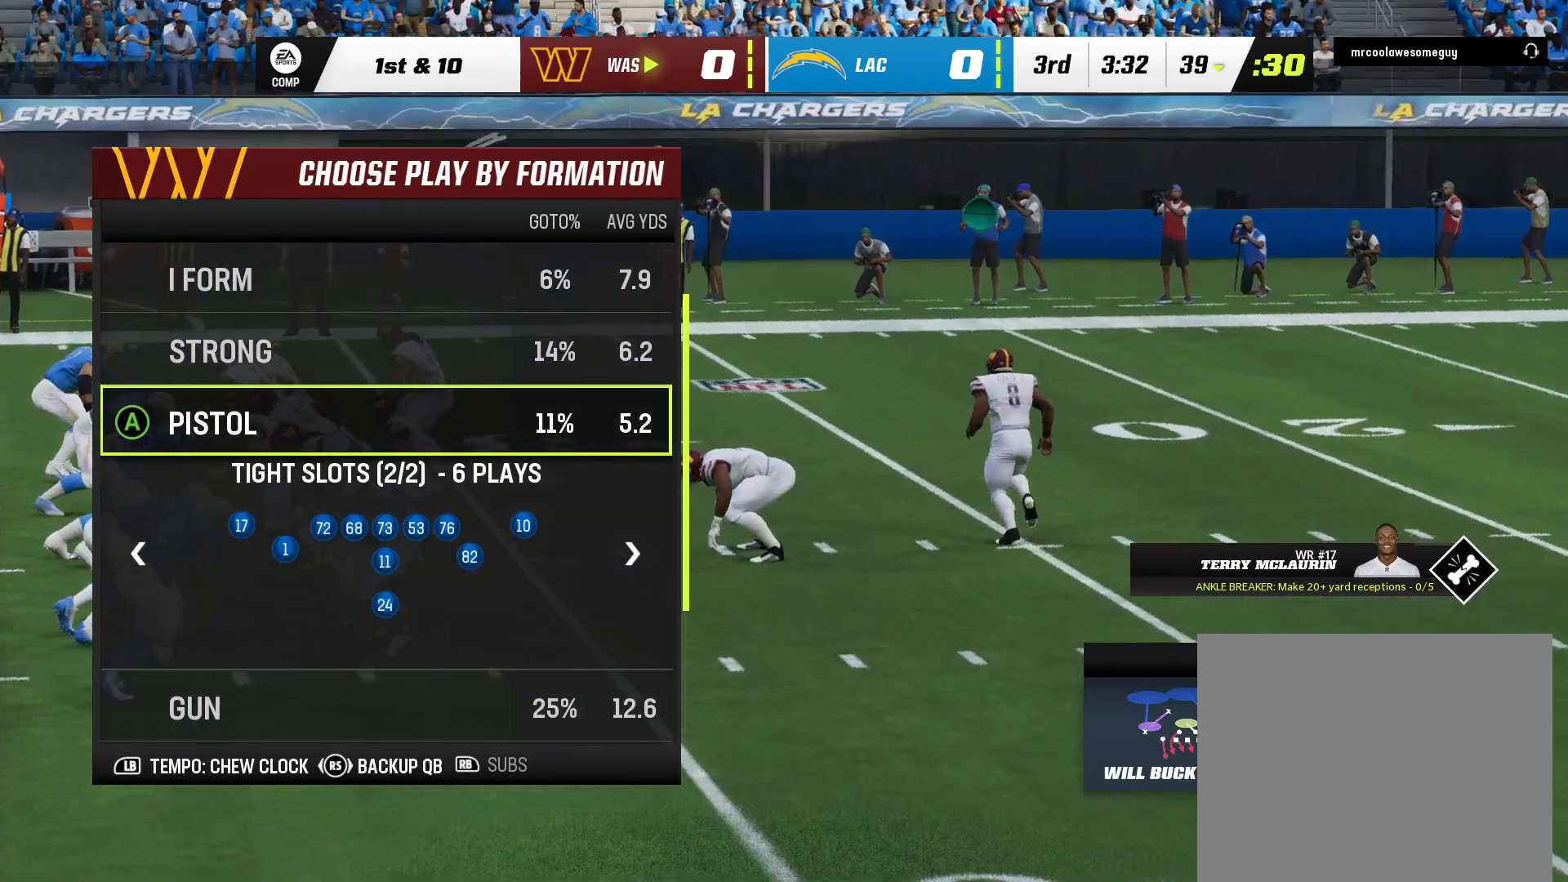
{"dt_ms": 500, "buttons": [], "left_stick": "center", "right_stick": "center", "events": []}
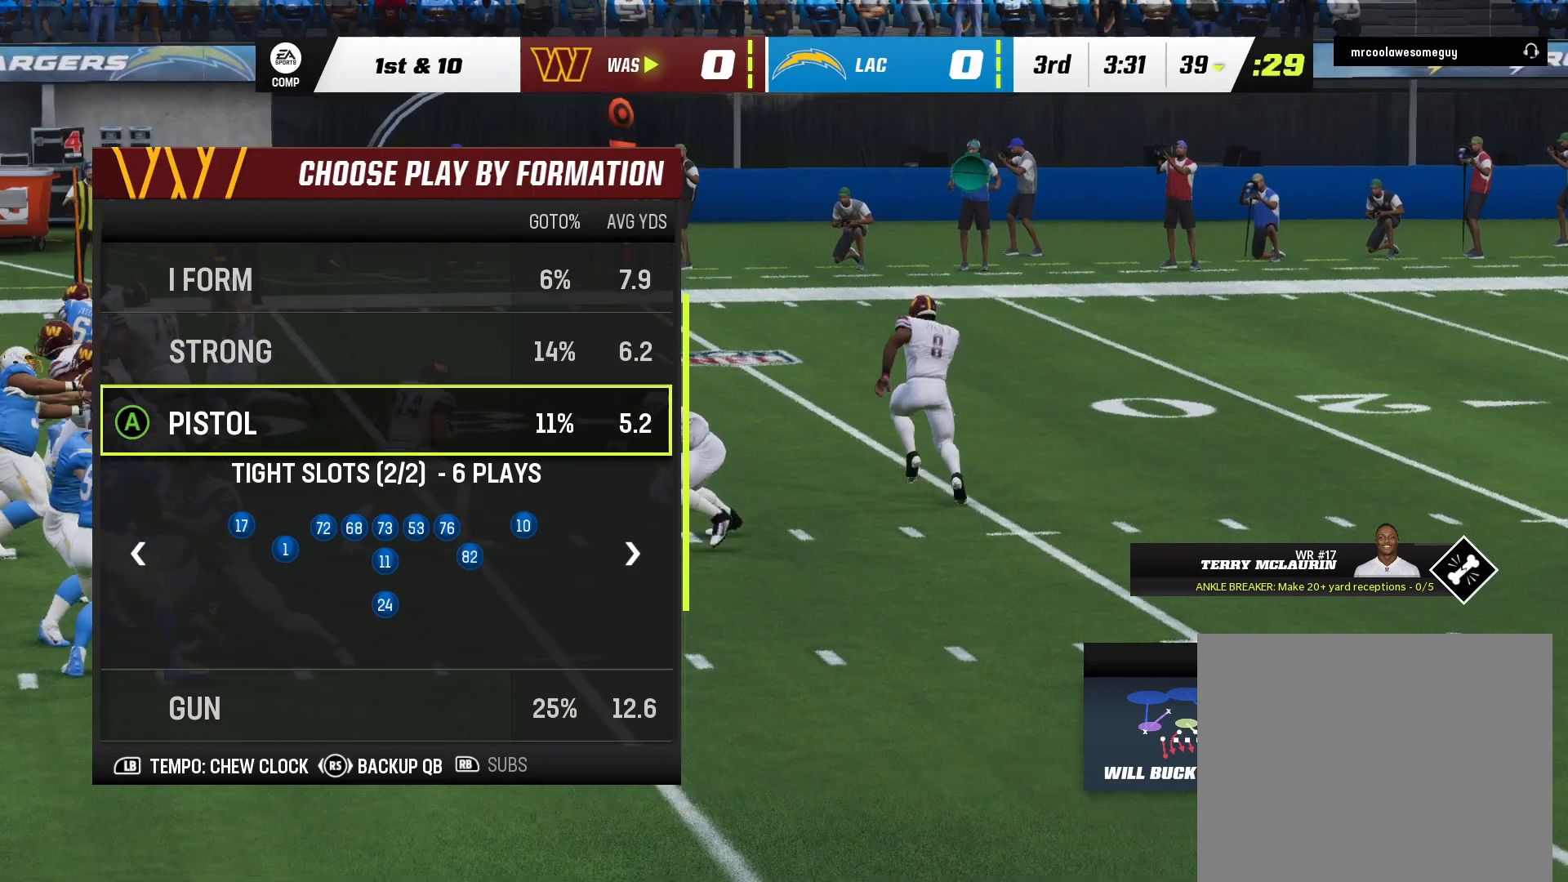
{"dt_ms": 500, "buttons": [], "left_stick": "center", "right_stick": "center", "events": [[33, "right_stick", "left"], [250, "right_stick", "center"]]}
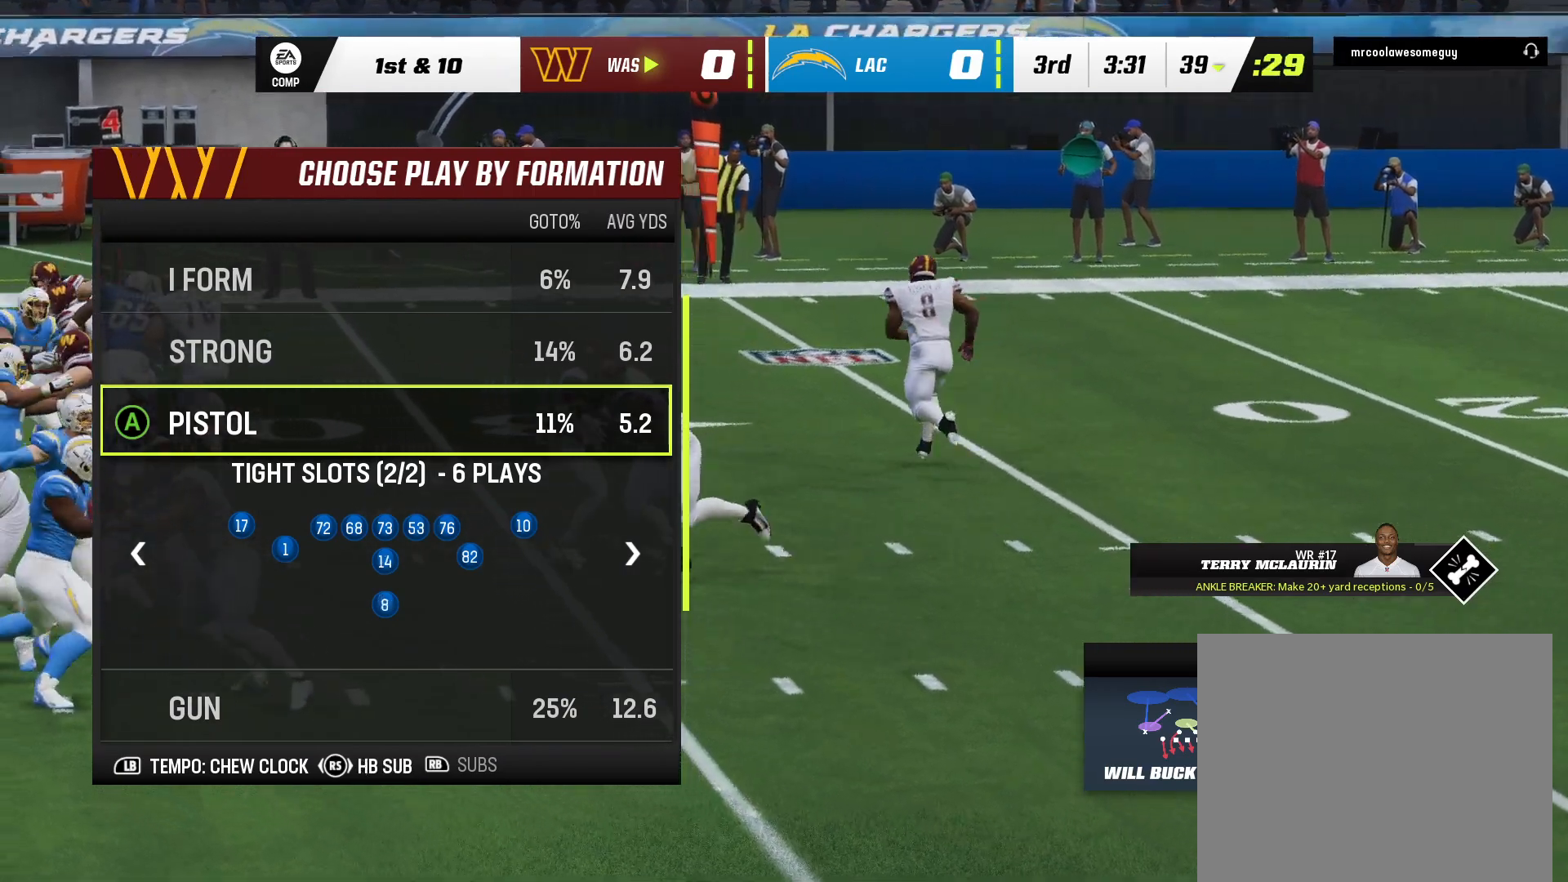
{"dt_ms": 500, "buttons": [], "left_stick": "center", "right_stick": "center", "events": []}
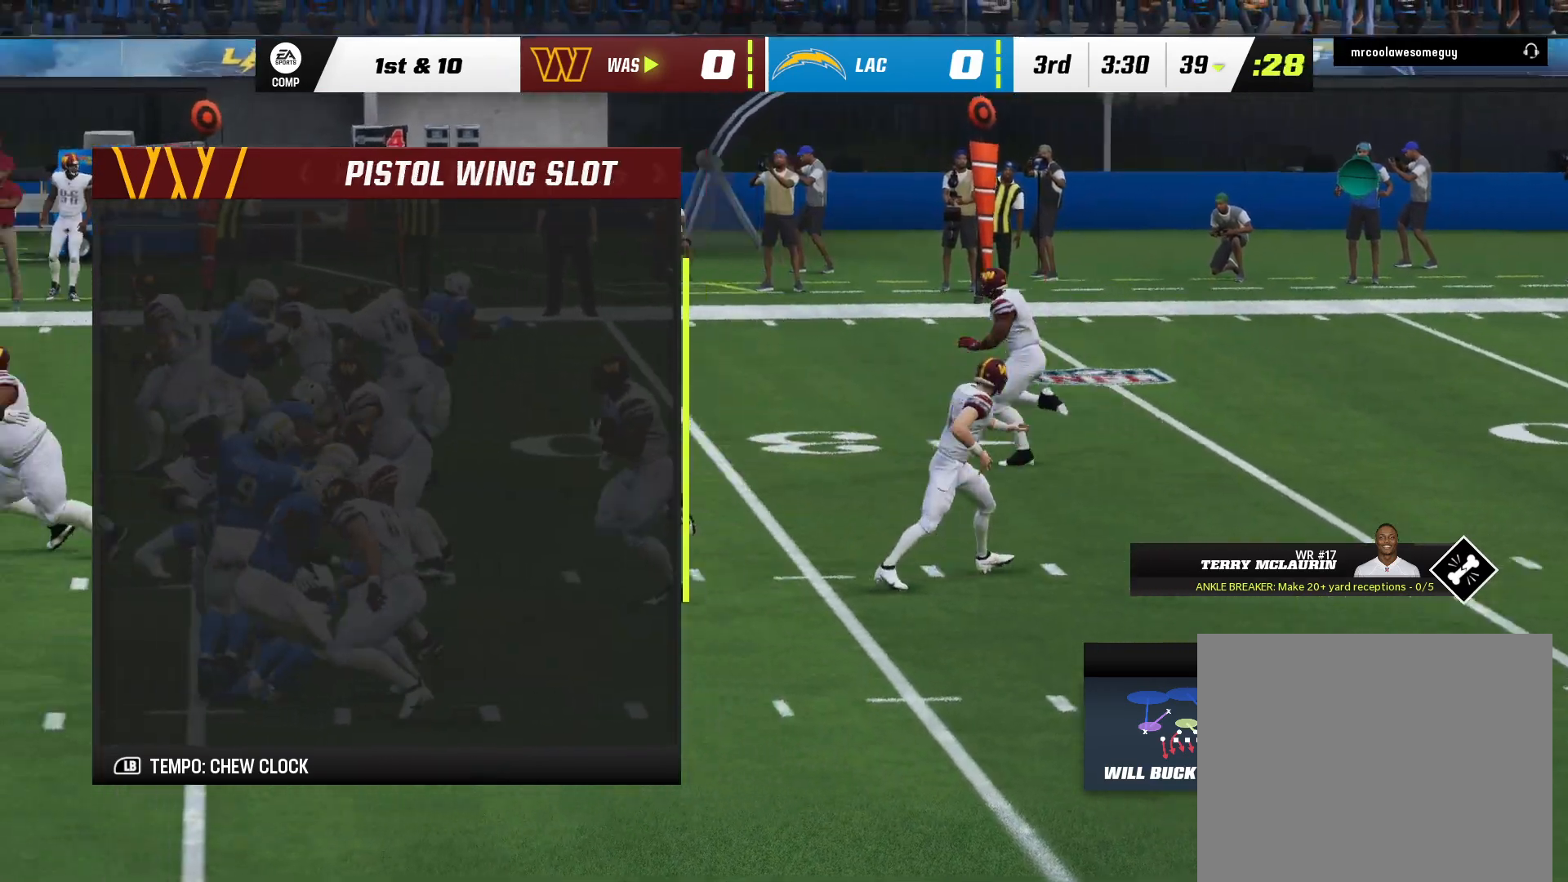
{"dt_ms": 500, "buttons": [], "left_stick": "center", "right_stick": "center", "events": [[150, "DPAD_DOWN", "down"], [383, "DPAD_DOWN", "up"]]}
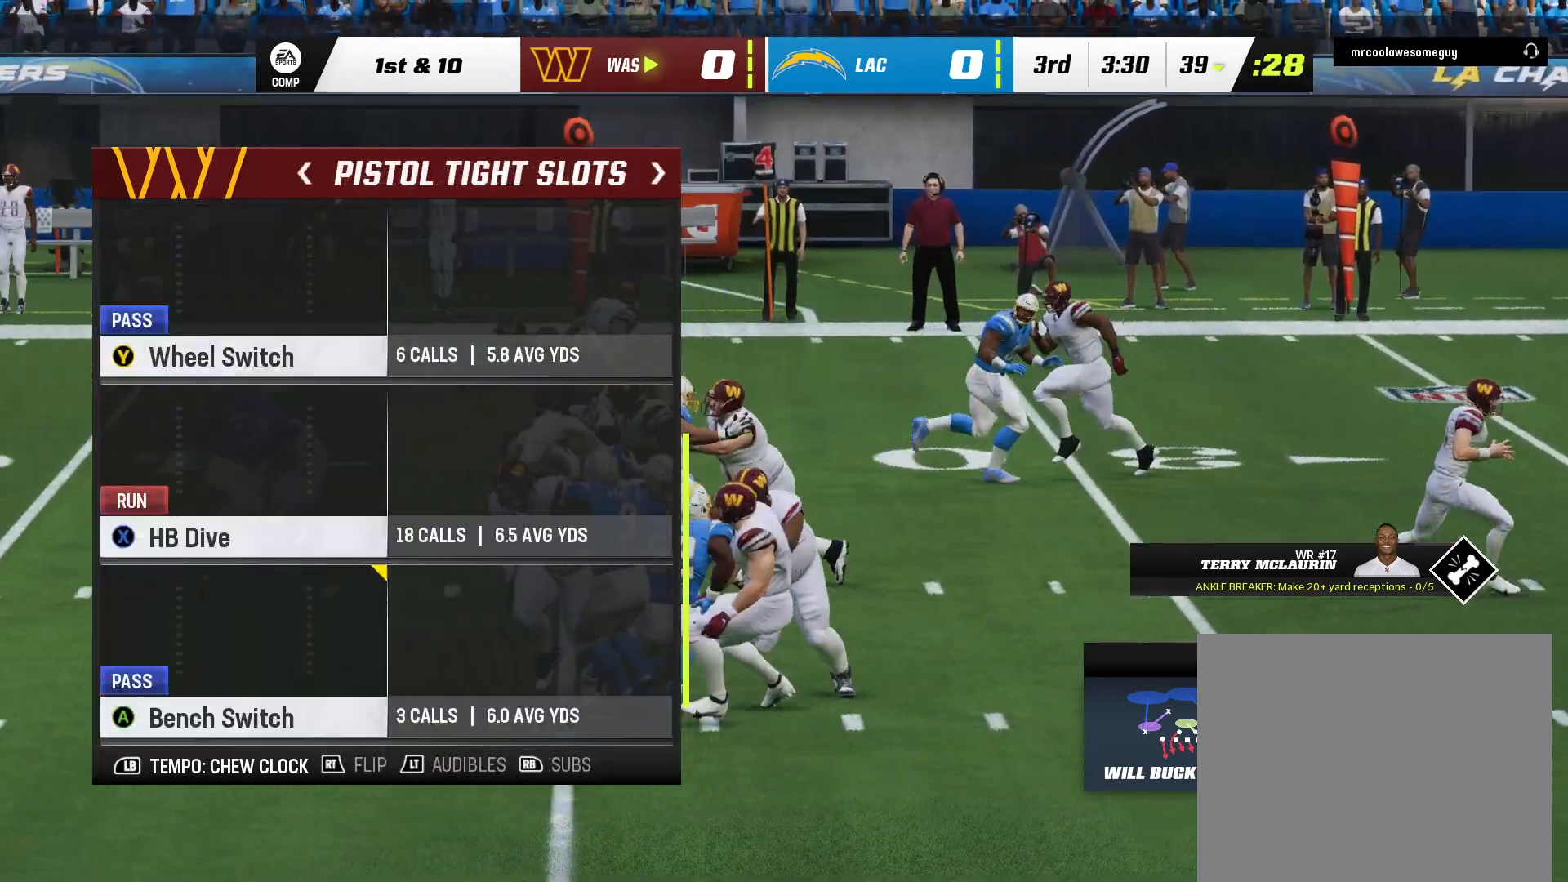
{"dt_ms": 500, "buttons": [], "left_stick": "center", "right_stick": "center", "events": []}
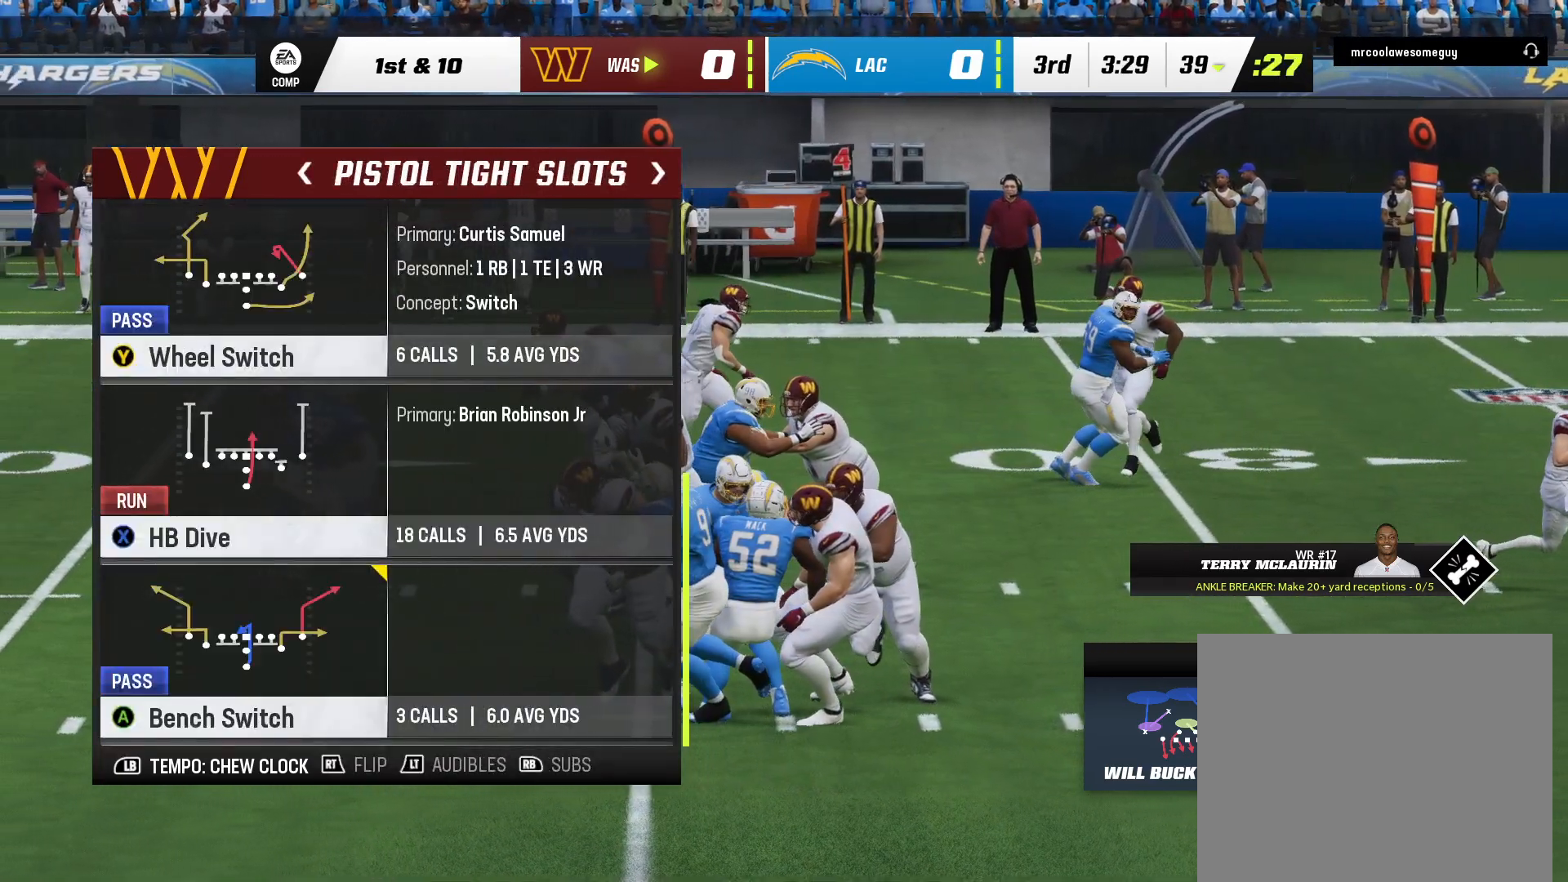
{"dt_ms": 500, "buttons": [], "left_stick": "center", "right_stick": "center", "events": [[133, "DPAD_DOWN", "down"], [367, "DPAD_DOWN", "up"]]}
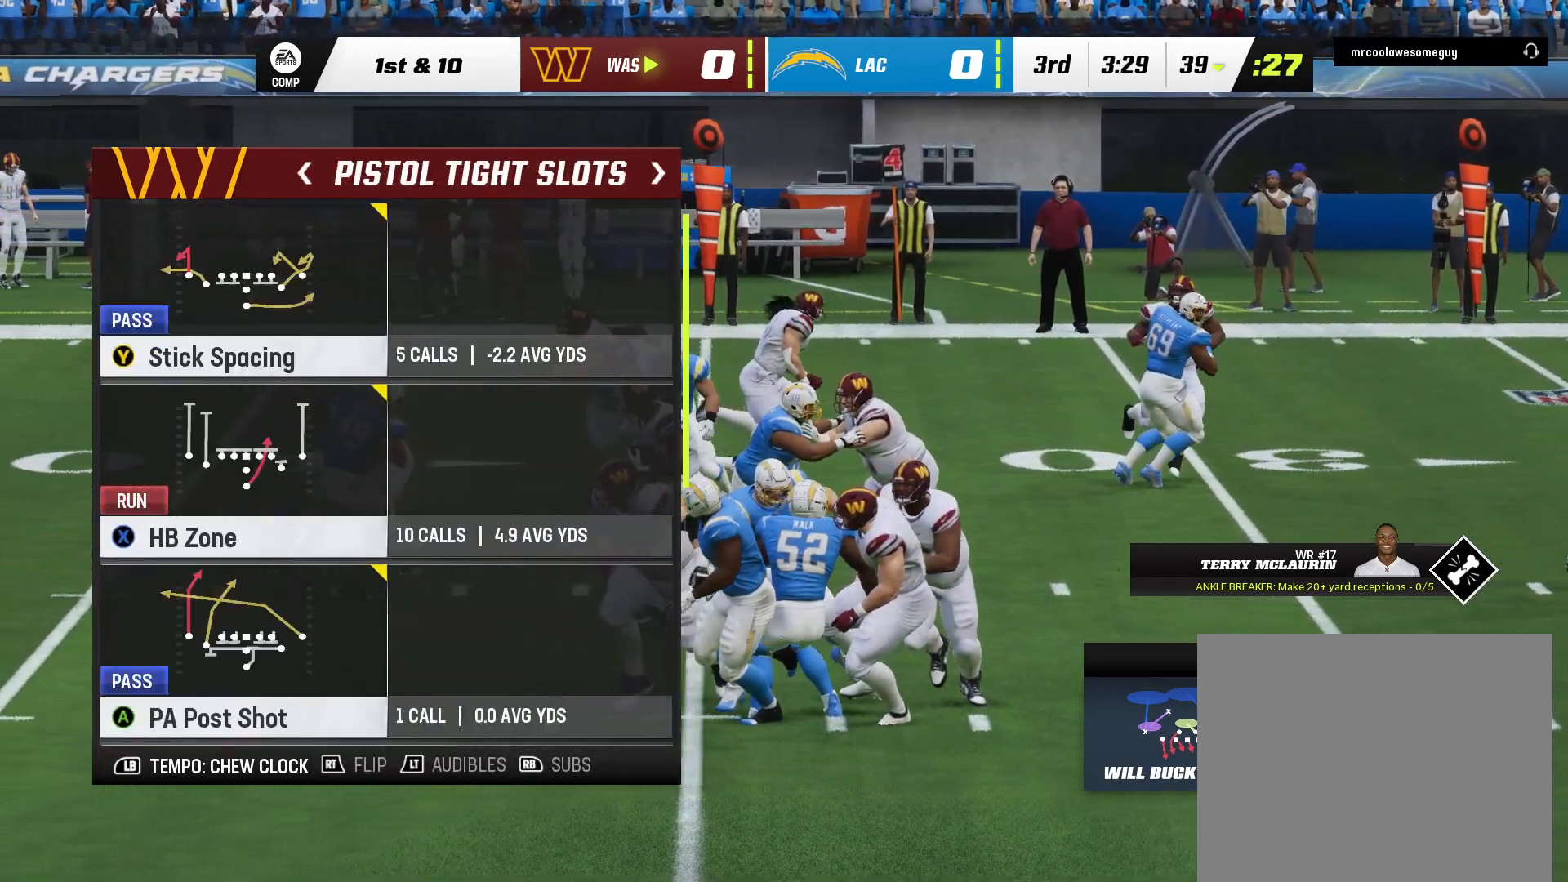
{"dt_ms": 500, "buttons": [], "left_stick": "center", "right_stick": "center", "events": []}
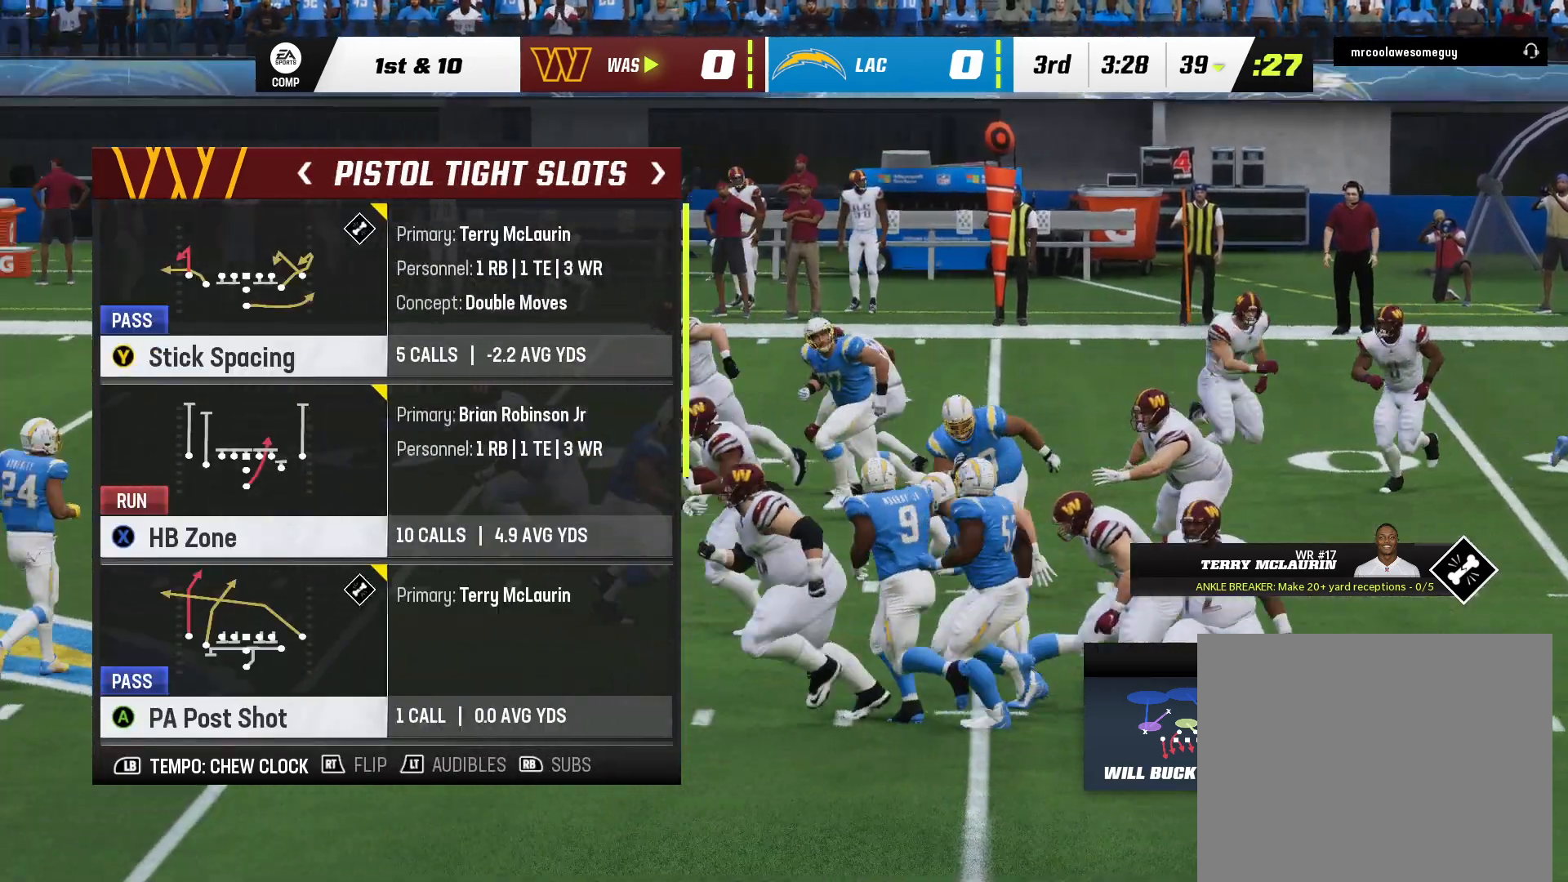
{"dt_ms": 500, "buttons": [], "left_stick": "center", "right_stick": "center", "events": []}
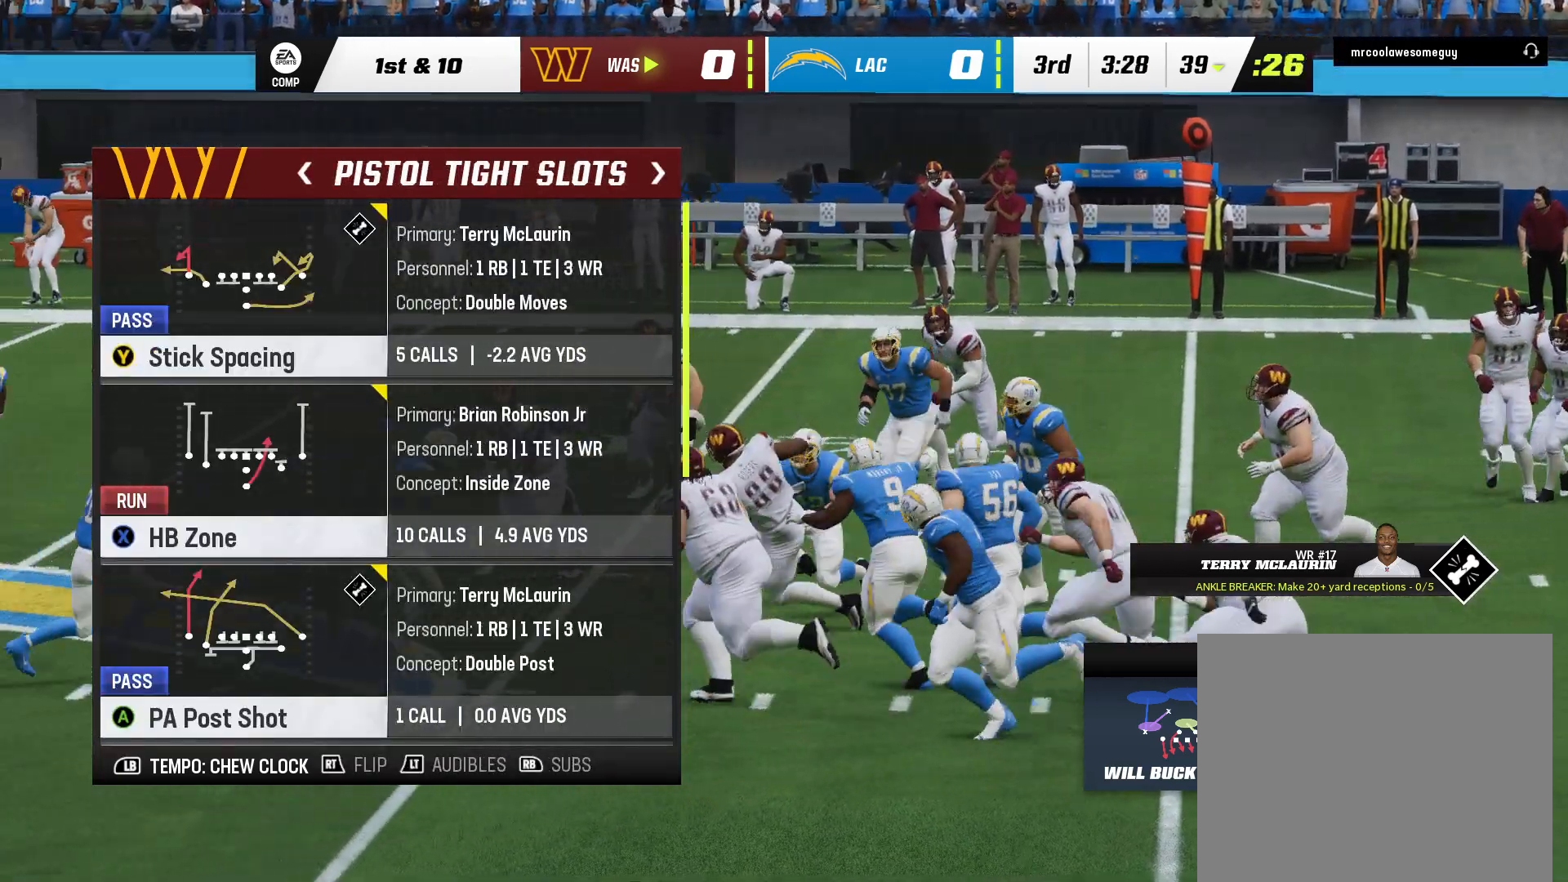
{"dt_ms": 500, "buttons": [], "left_stick": "center", "right_stick": "center", "events": [[283, "DPAD_RIGHT", "down"], [483, "DPAD_RIGHT", "up"]]}
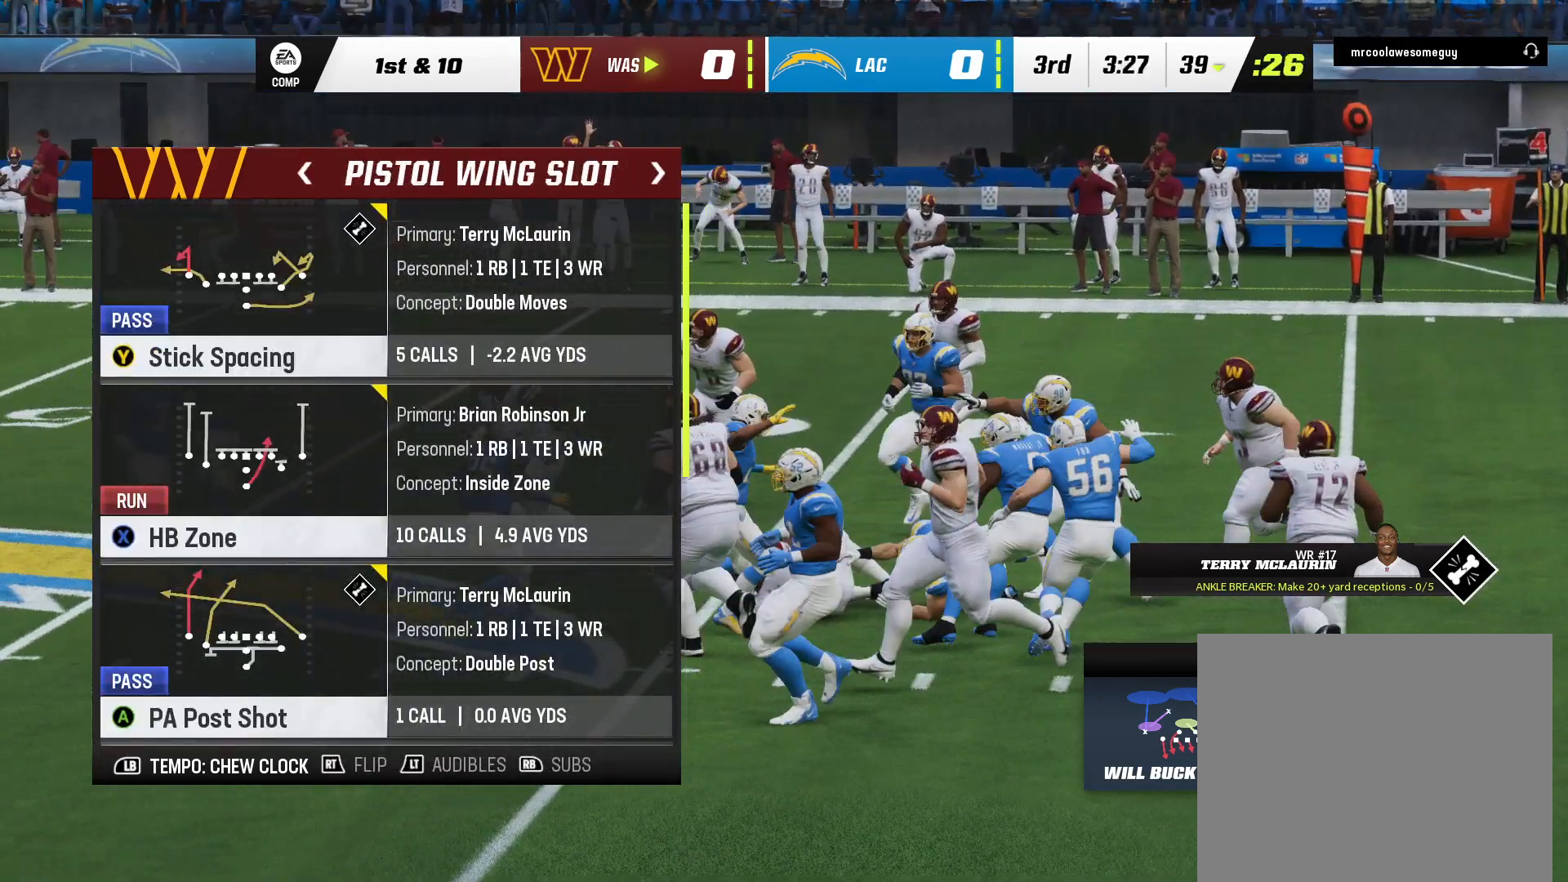
{"dt_ms": 500, "buttons": [], "left_stick": "center", "right_stick": "center", "events": []}
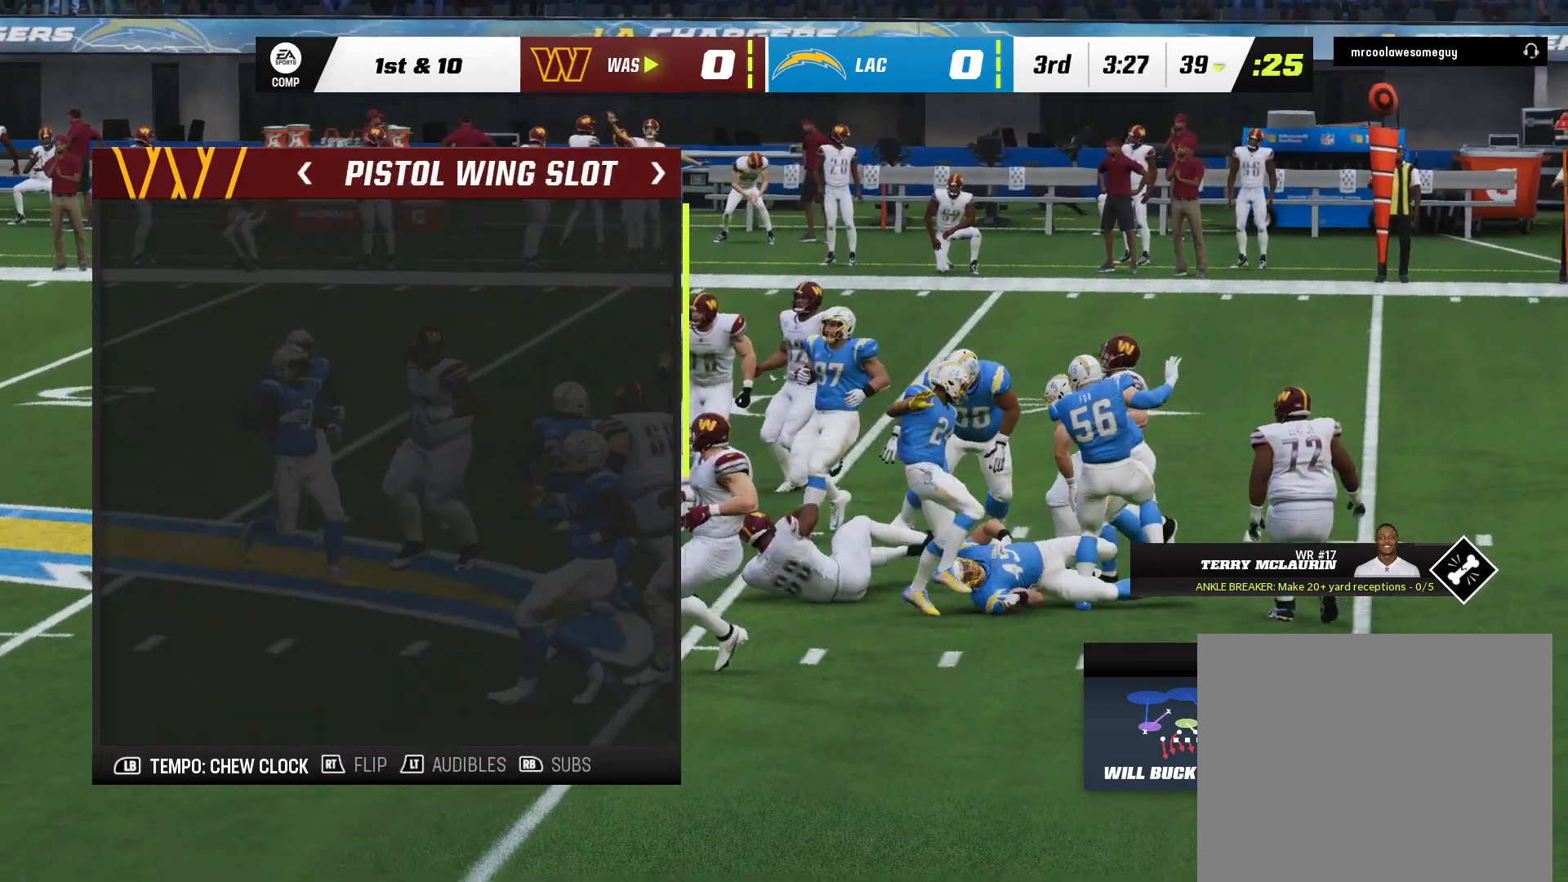
{"dt_ms": 500, "buttons": [], "left_stick": "center", "right_stick": "center", "events": [[283, "DPAD_DOWN", "down"], [467, "DPAD_DOWN", "up"]]}
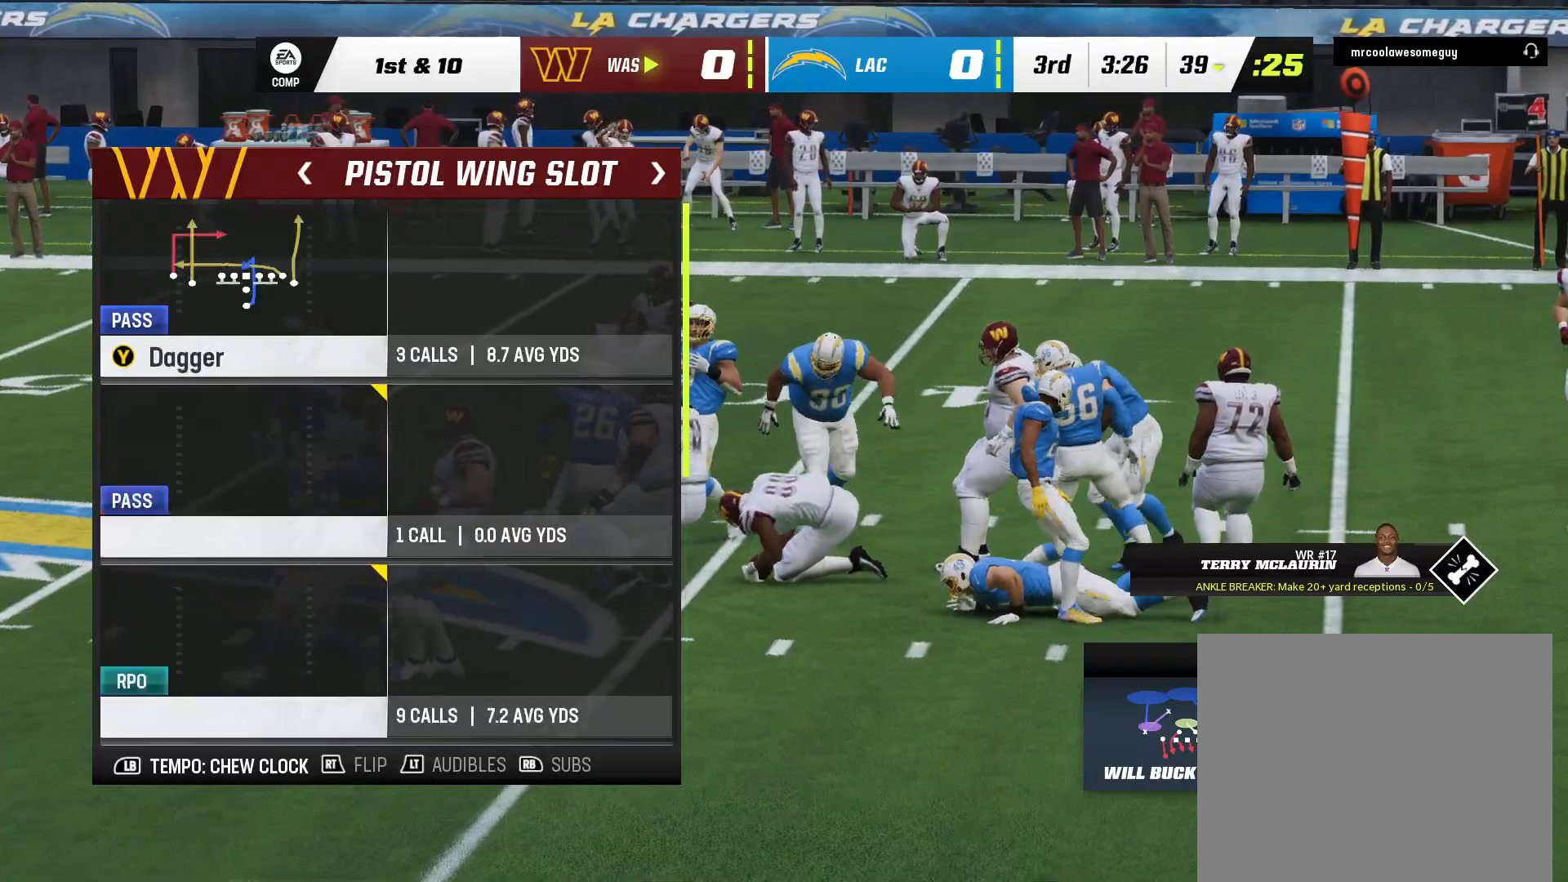
{"dt_ms": 500, "buttons": [], "left_stick": "center", "right_stick": "center", "events": []}
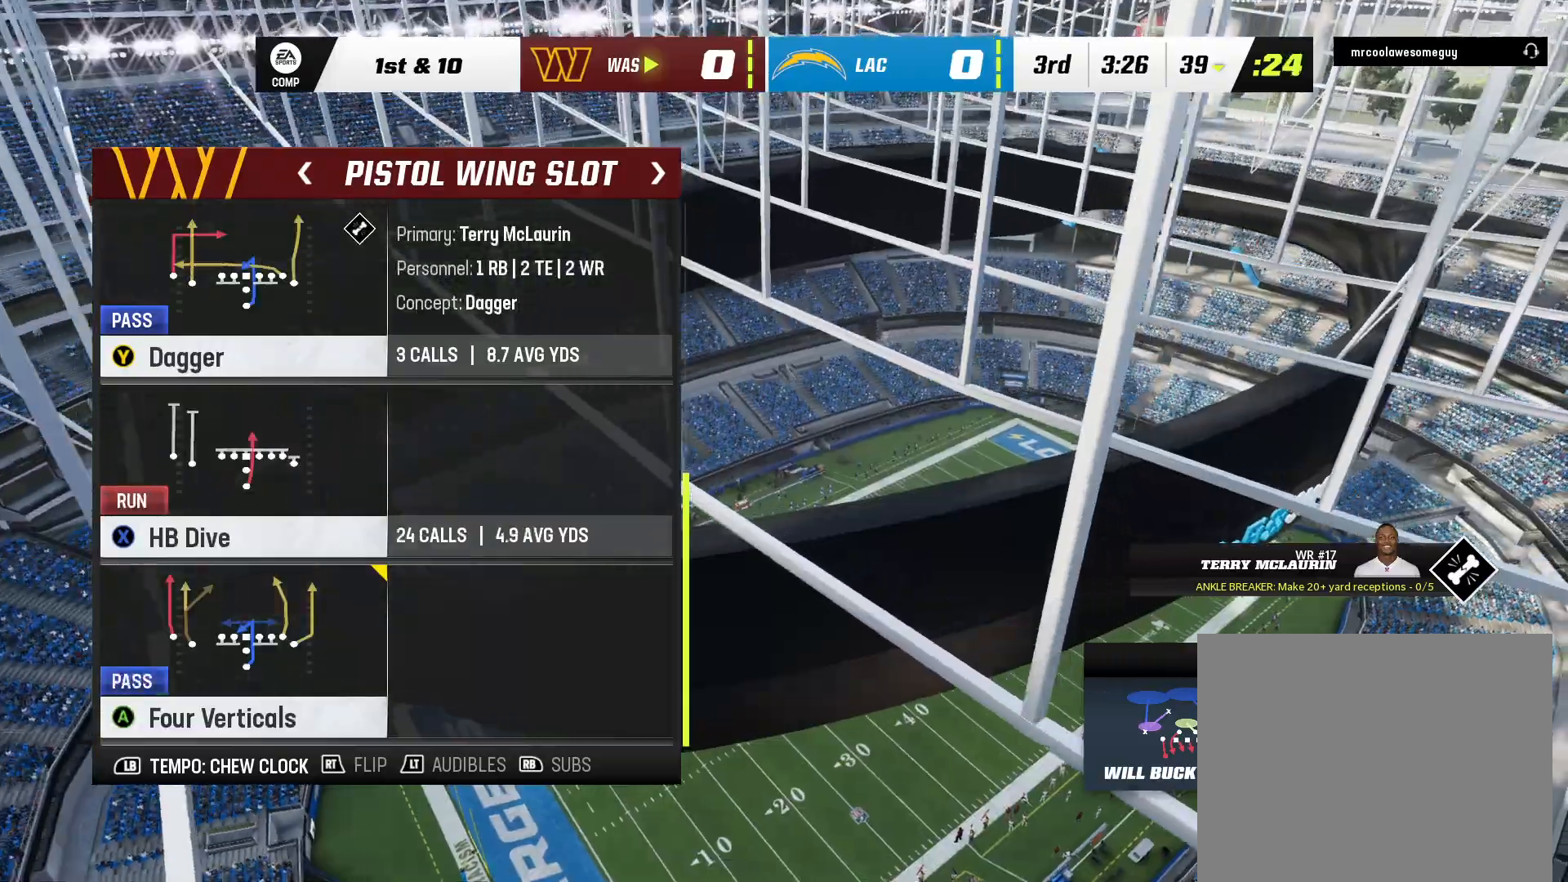
{"dt_ms": 500, "buttons": [], "left_stick": "center", "right_stick": "center", "events": [[133, "DPAD_UP", "down"], [317, "DPAD_UP", "up"]]}
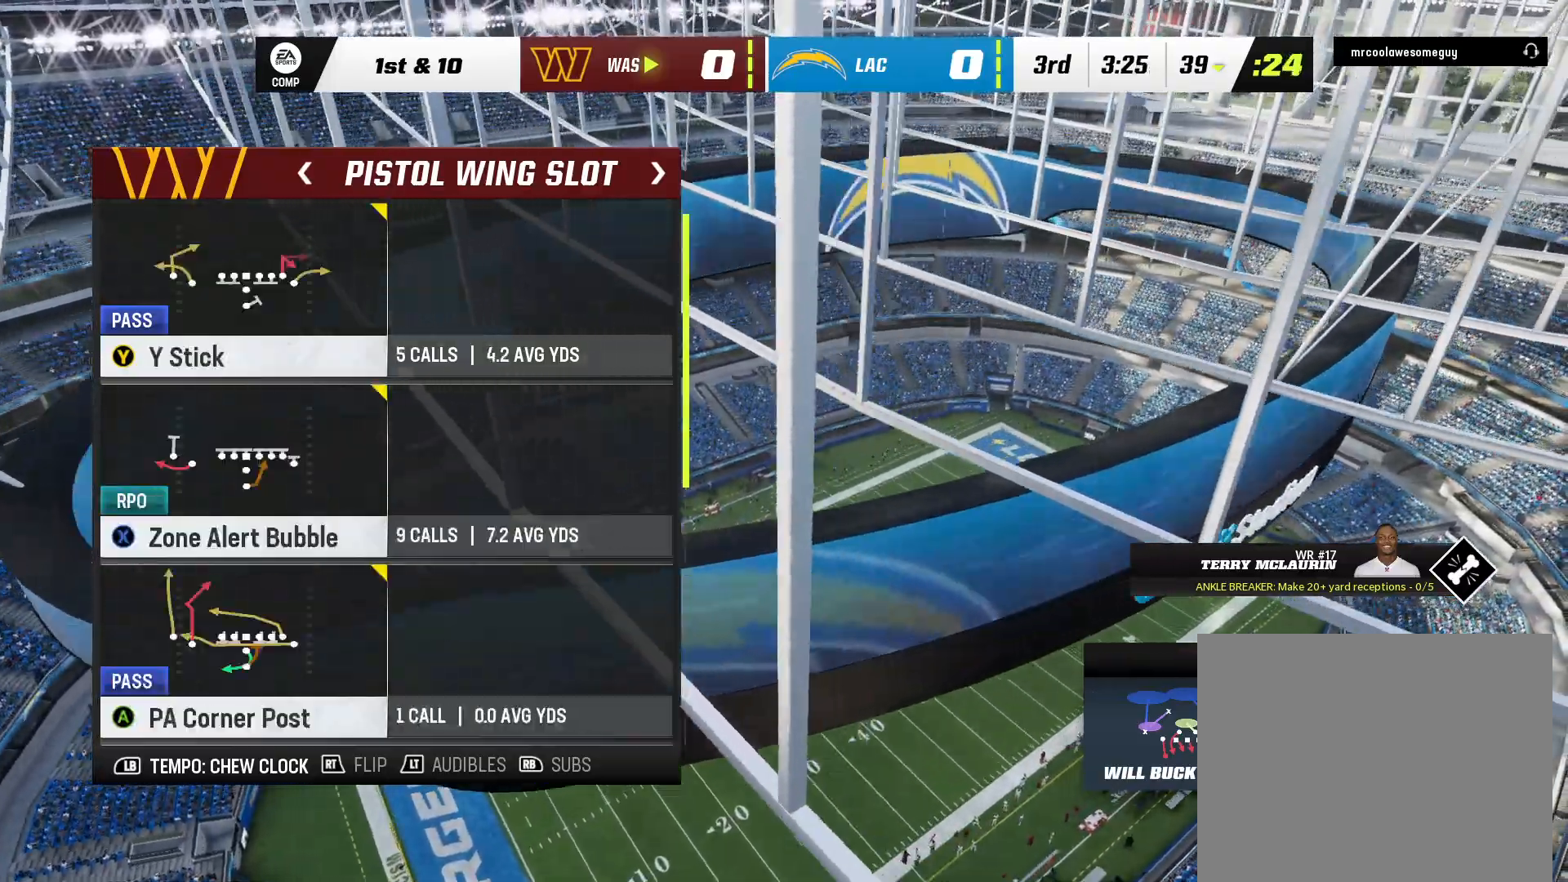
{"dt_ms": 500, "buttons": [], "left_stick": "center", "right_stick": "center", "events": []}